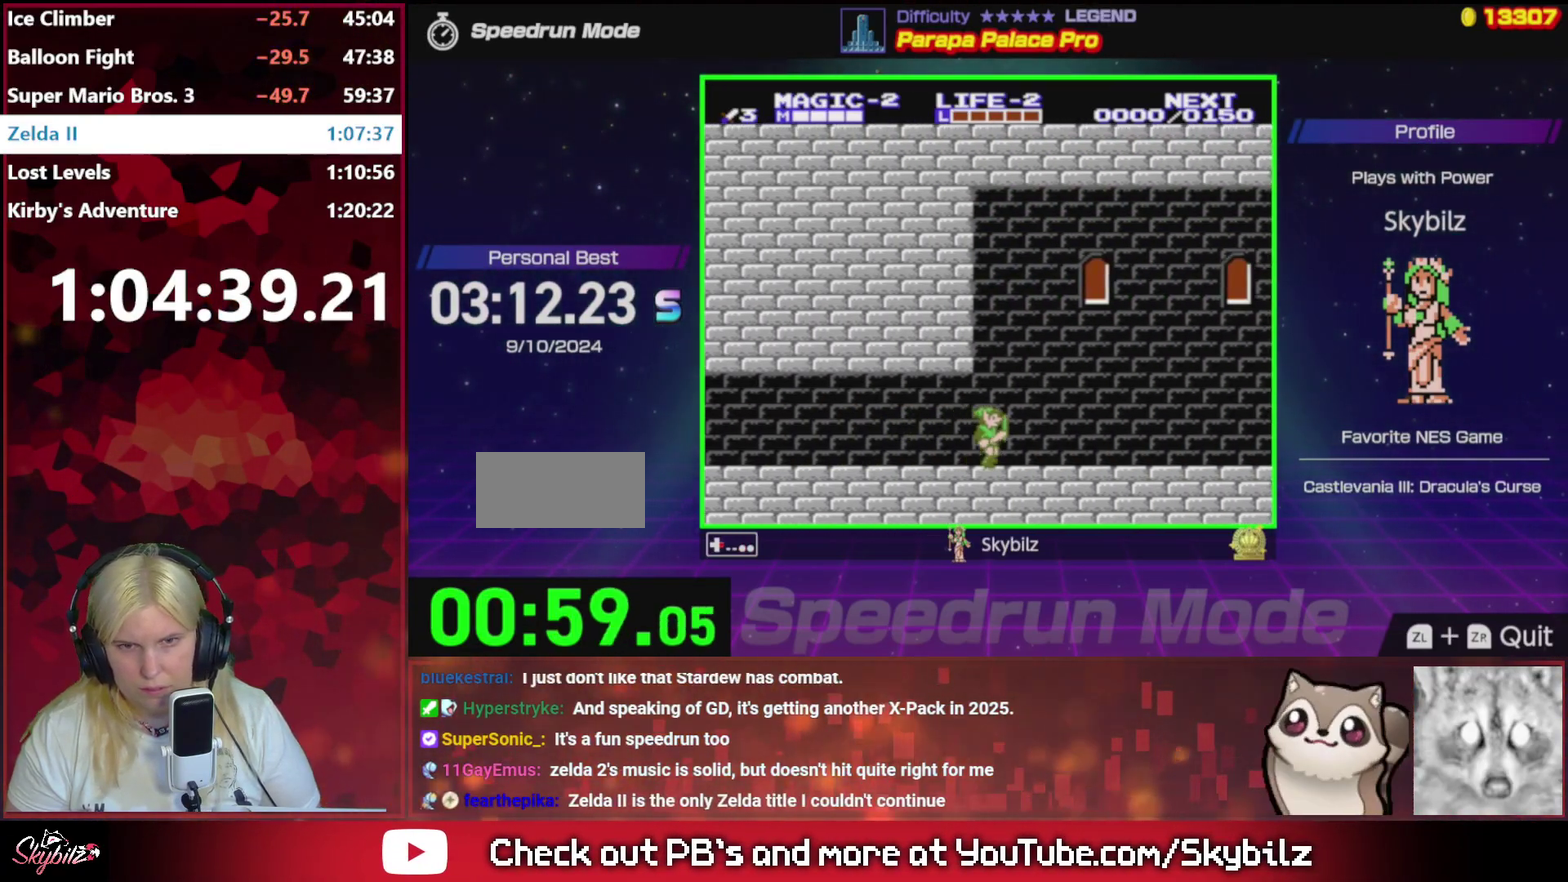
Gameplay with a controller (Nintendo layout); each line is a JSON object with the inputs held at the frame after it. "events" lists button and stick changes between this image and that frame as [ms after this image, input, new state], when the widget could be followed in between. Not read: L3 R3.
{"buttons": ["DPAD_RIGHT"], "events": []}
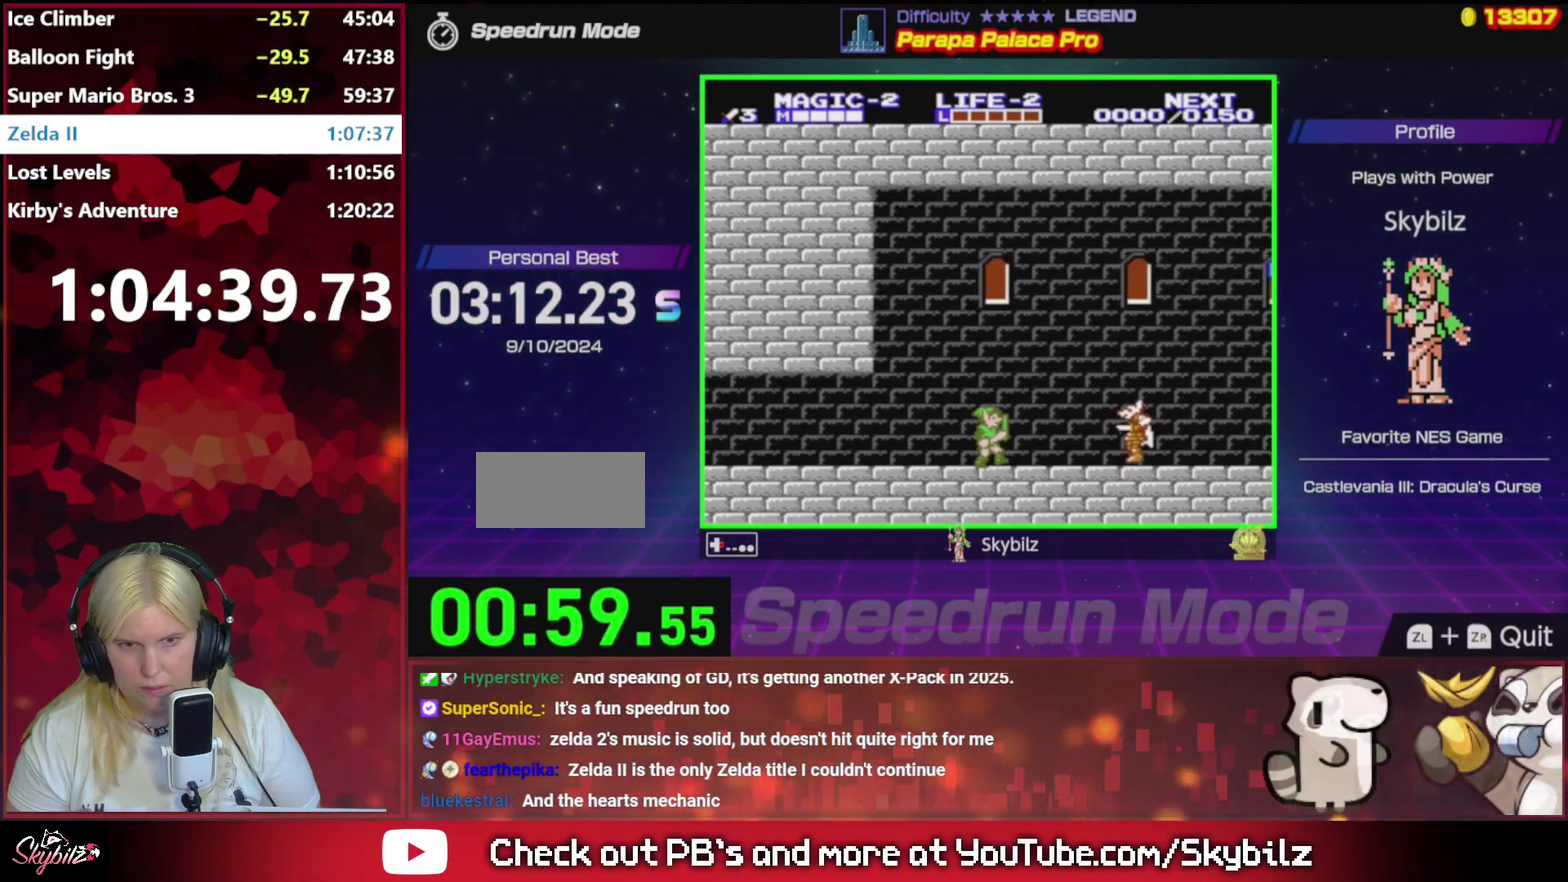
{"buttons": ["DPAD_RIGHT"], "events": [[83, "A", "down"], [383, "A", "up"]]}
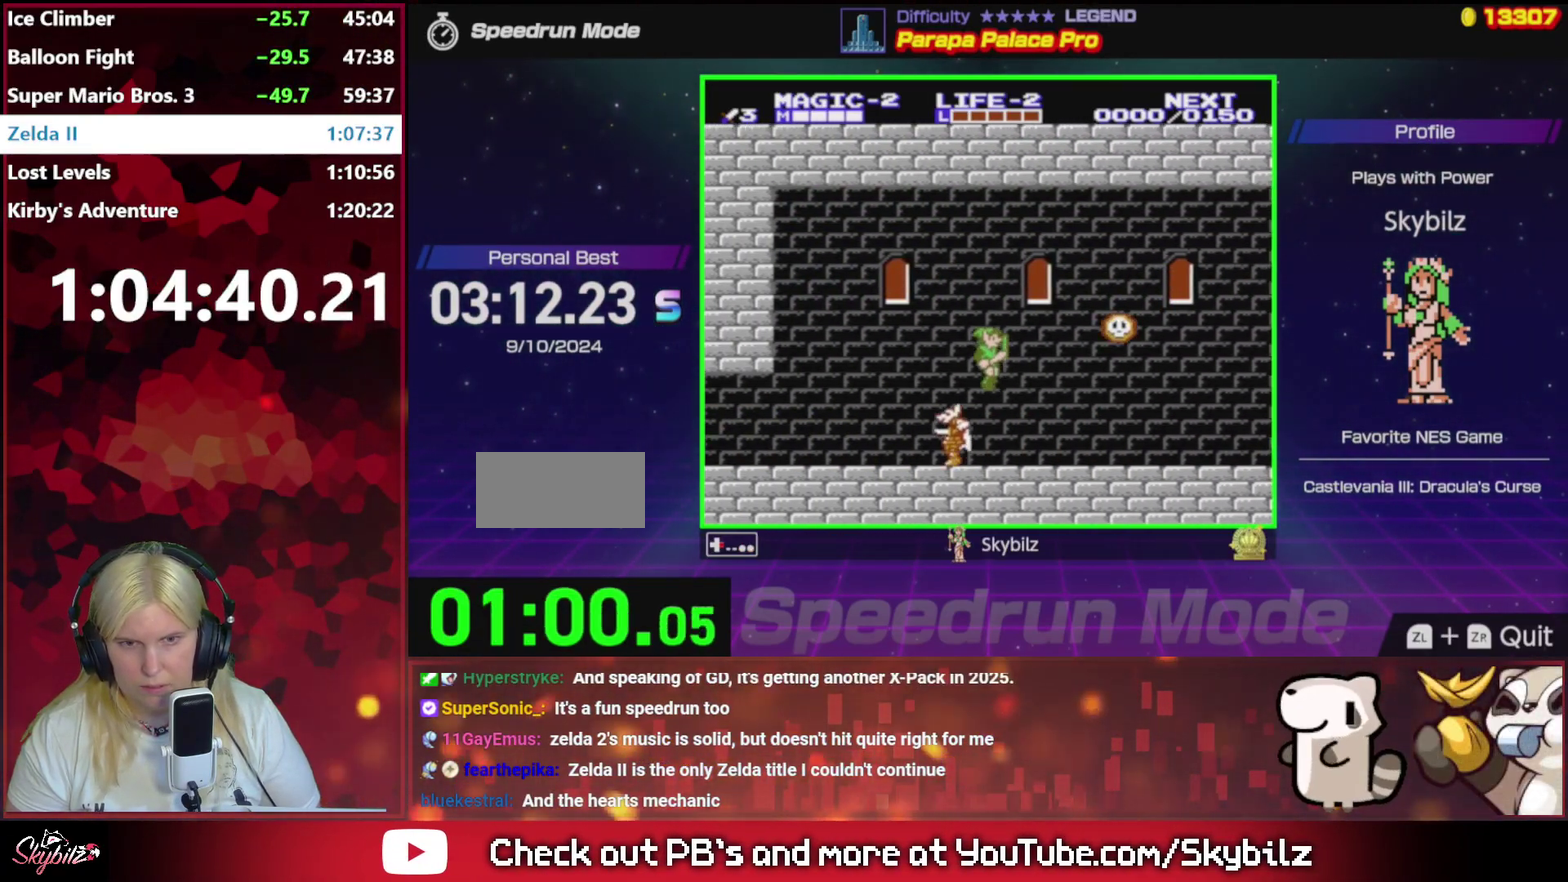
{"buttons": ["DPAD_RIGHT"], "events": []}
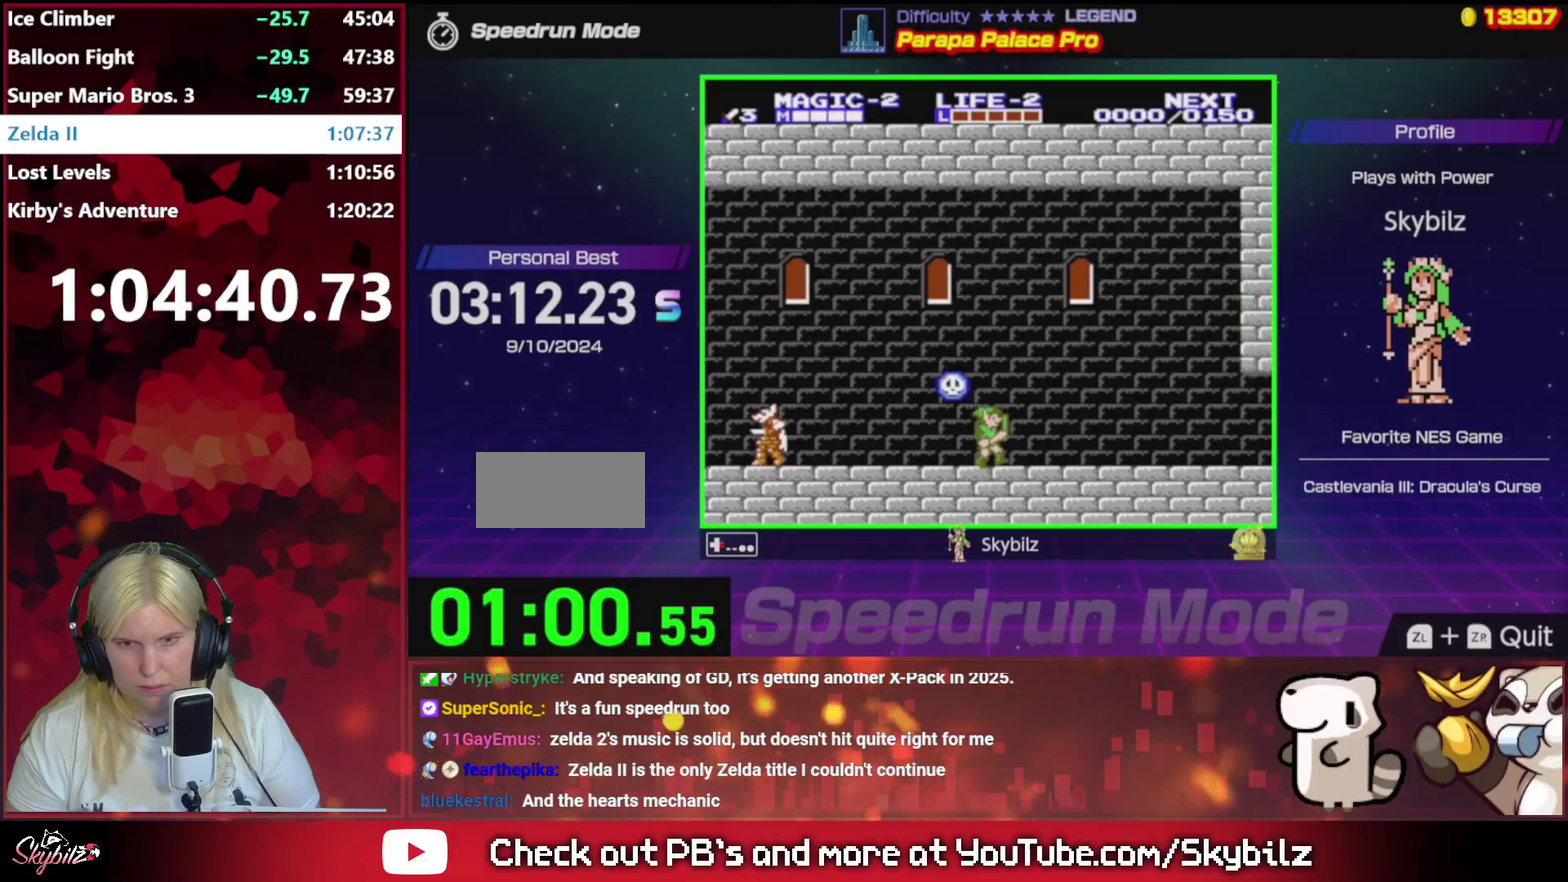
{"buttons": ["DPAD_RIGHT"], "events": []}
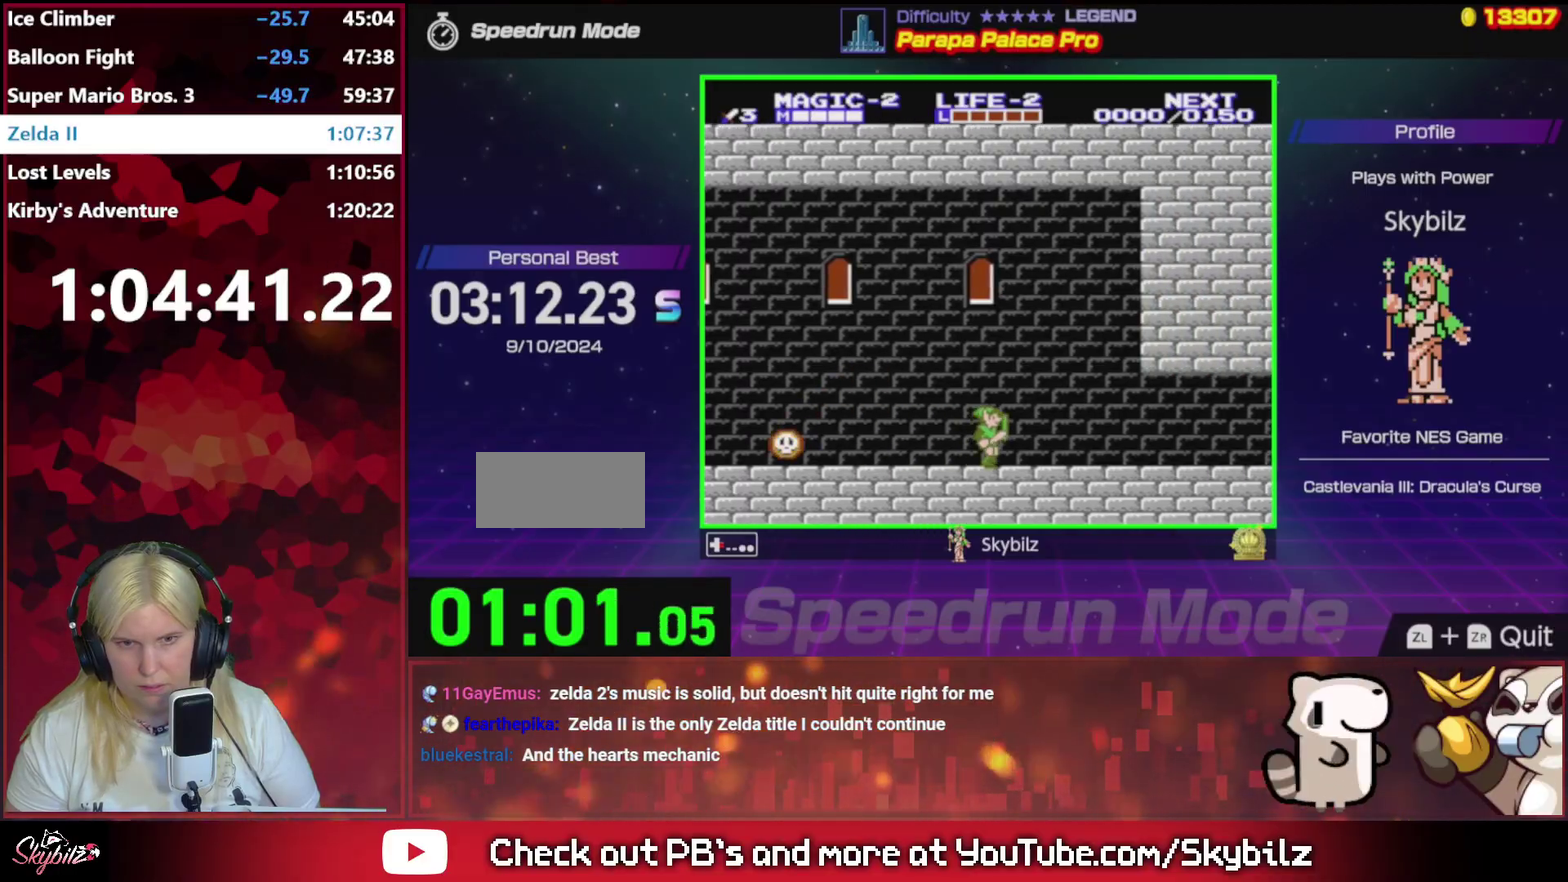
{"buttons": ["DPAD_RIGHT"], "events": []}
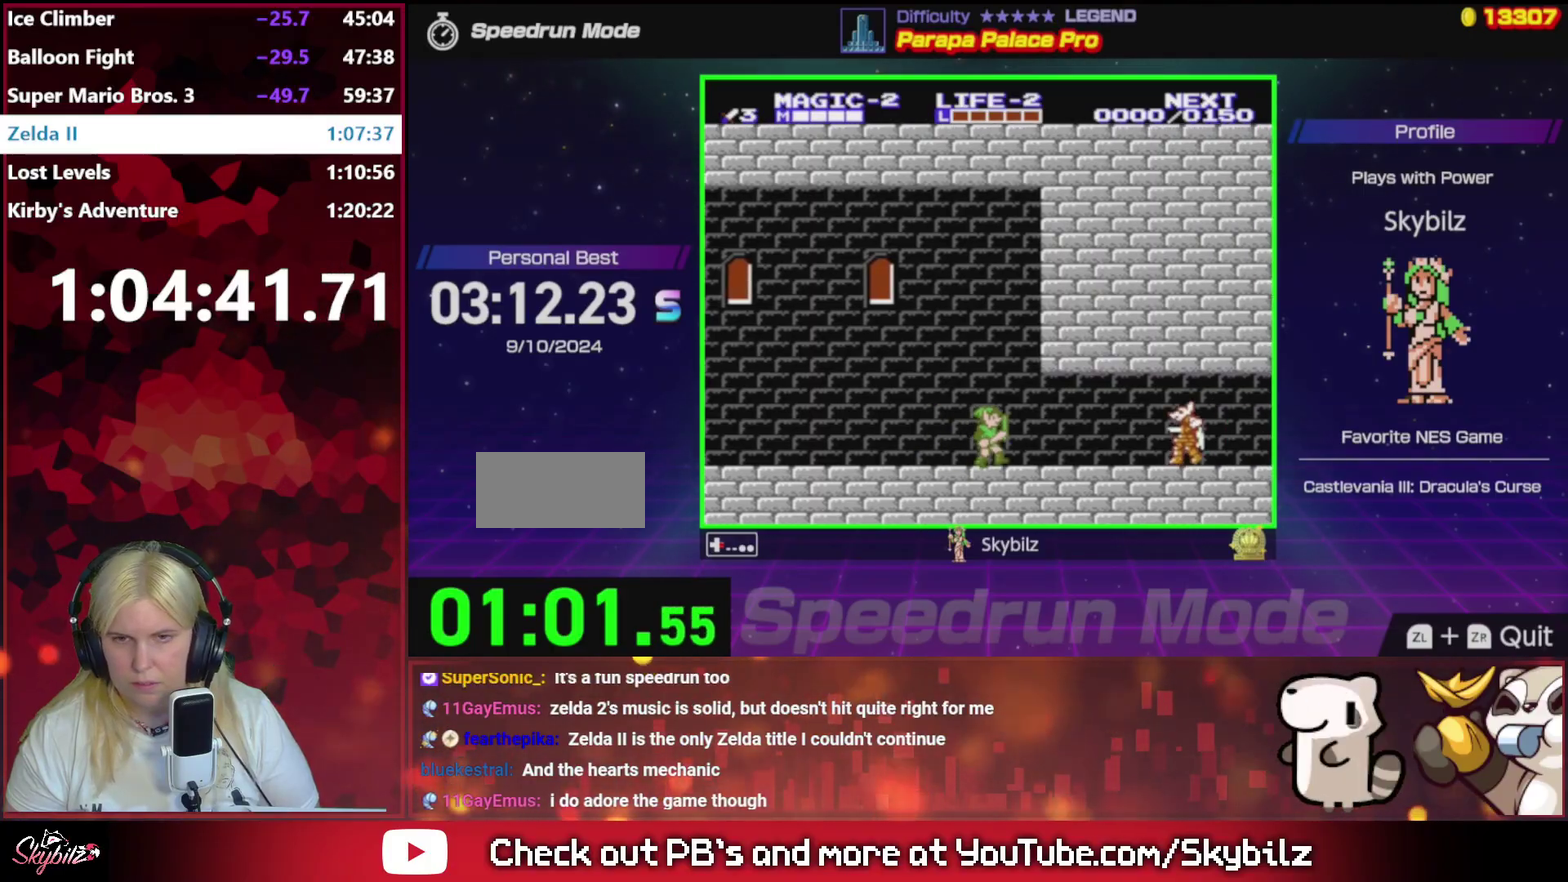
{"buttons": ["DPAD_RIGHT"], "events": [[317, "B", "down"], [450, "B", "up"]]}
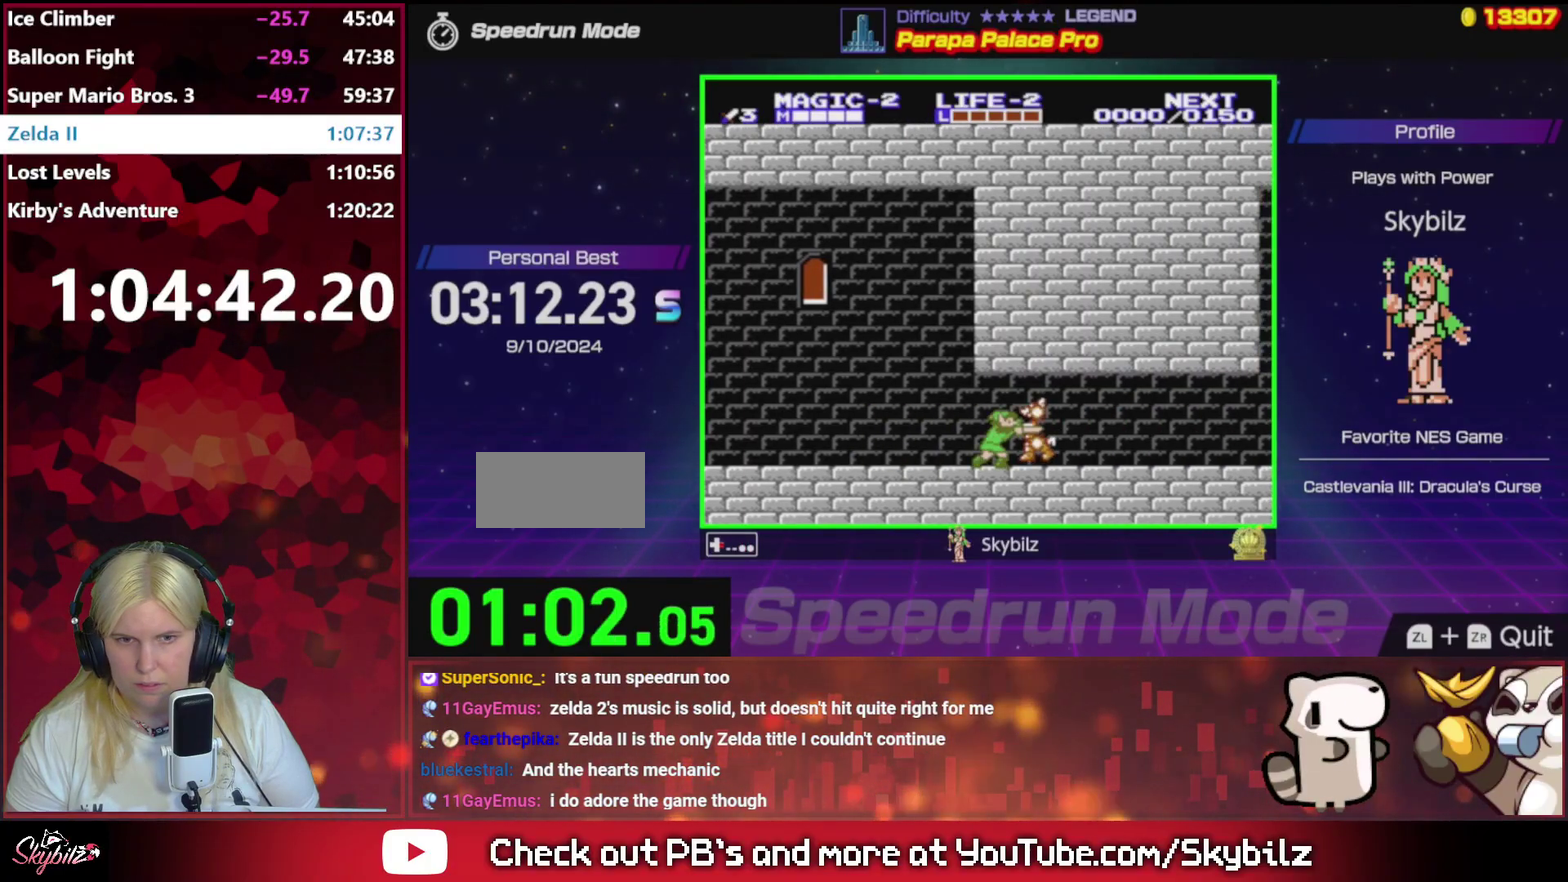
{"buttons": ["DPAD_RIGHT"], "events": []}
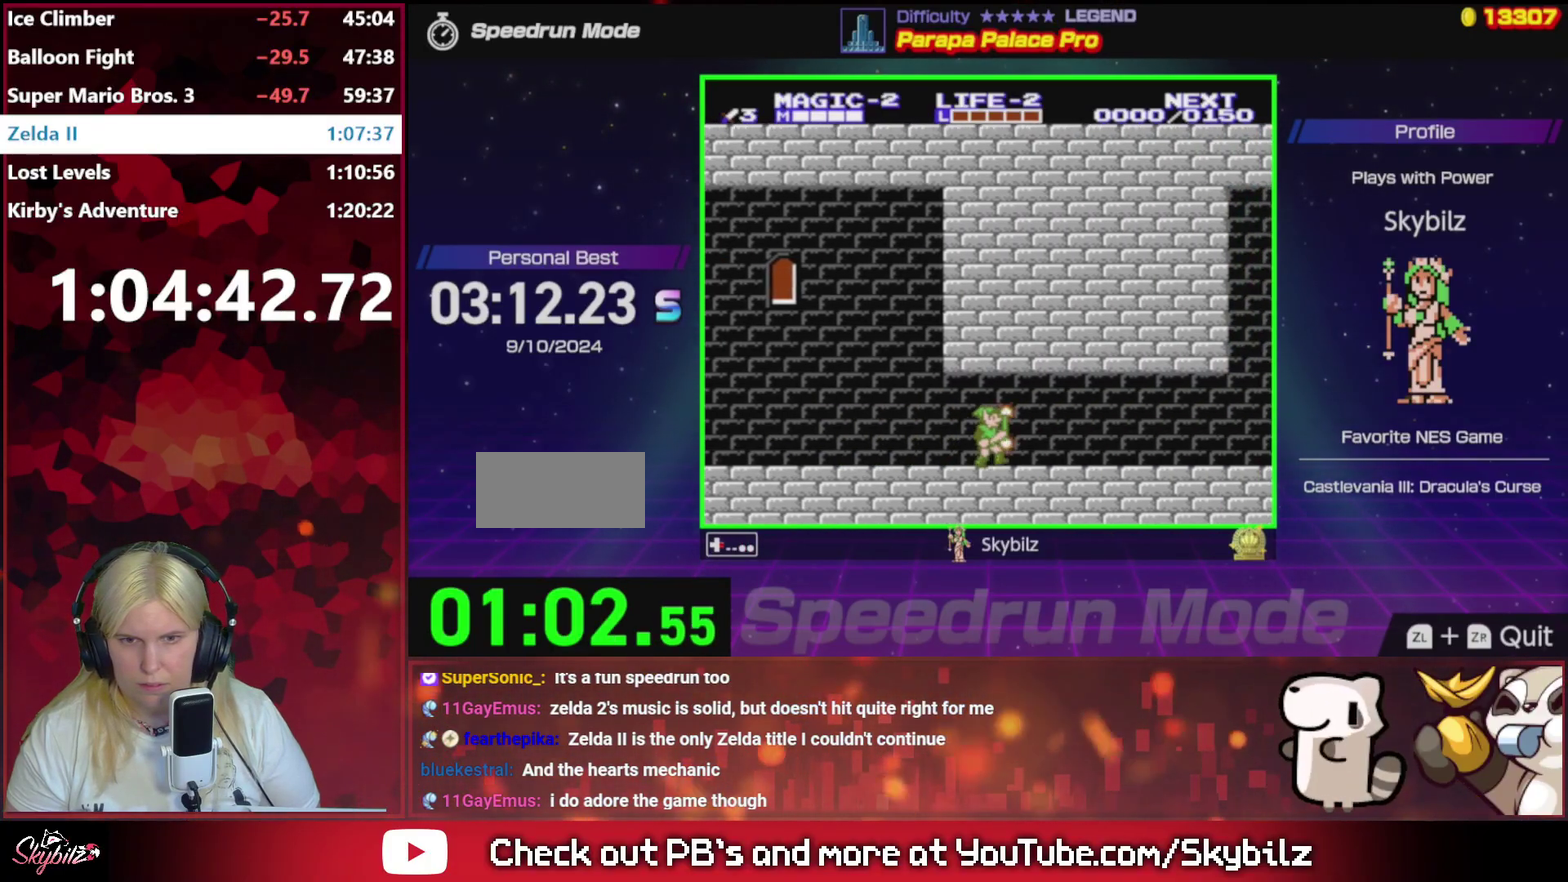
{"buttons": ["DPAD_RIGHT"], "events": []}
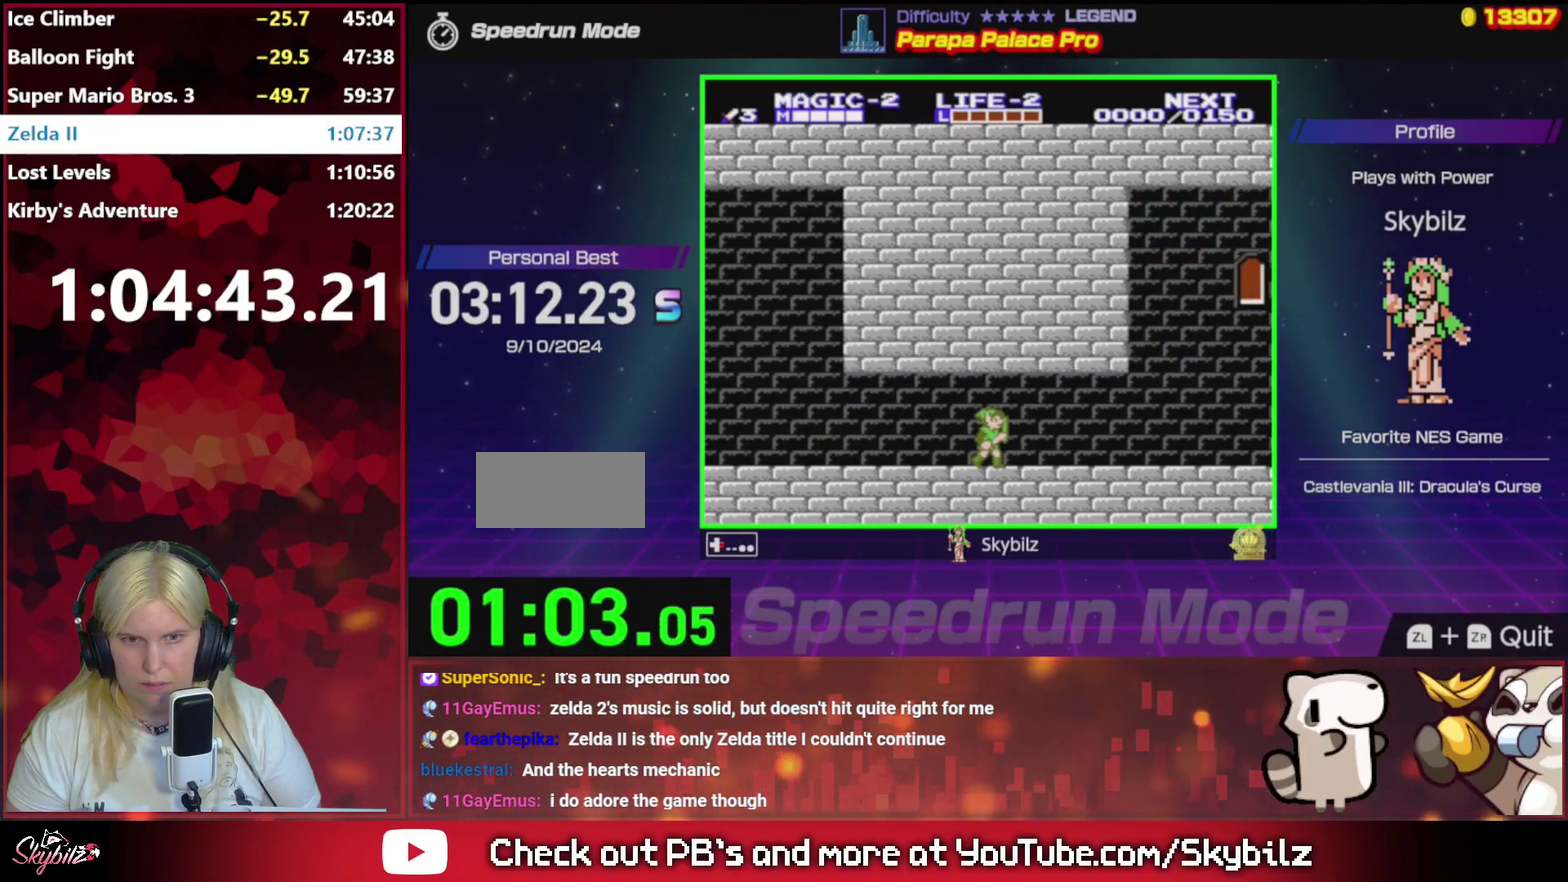
{"buttons": ["DPAD_RIGHT"], "events": []}
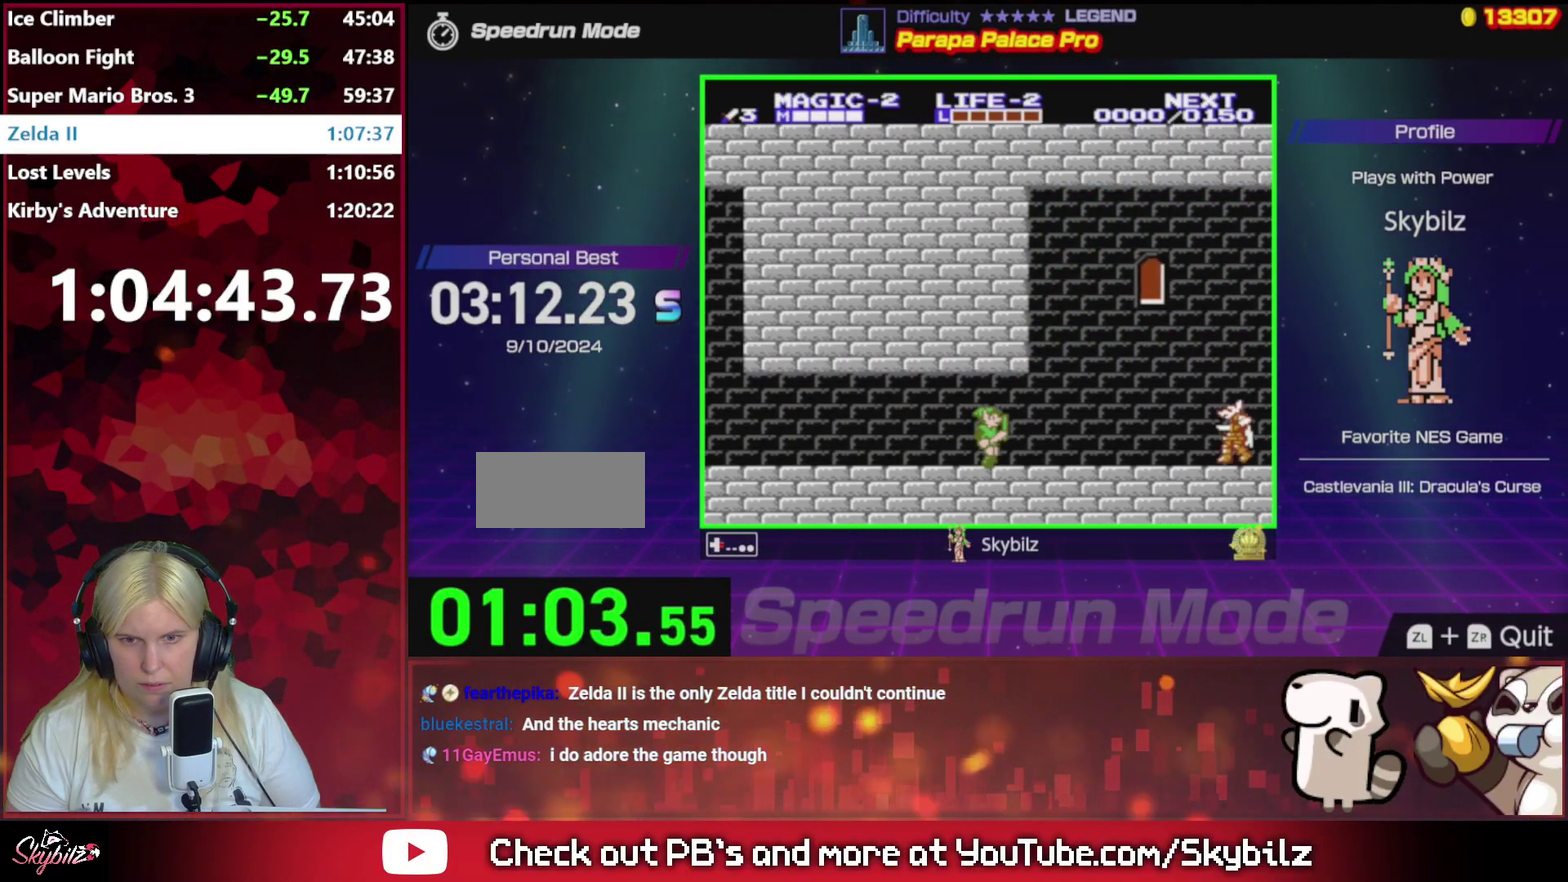
{"buttons": ["A", "DPAD_RIGHT"], "events": [[383, "A", "down"]]}
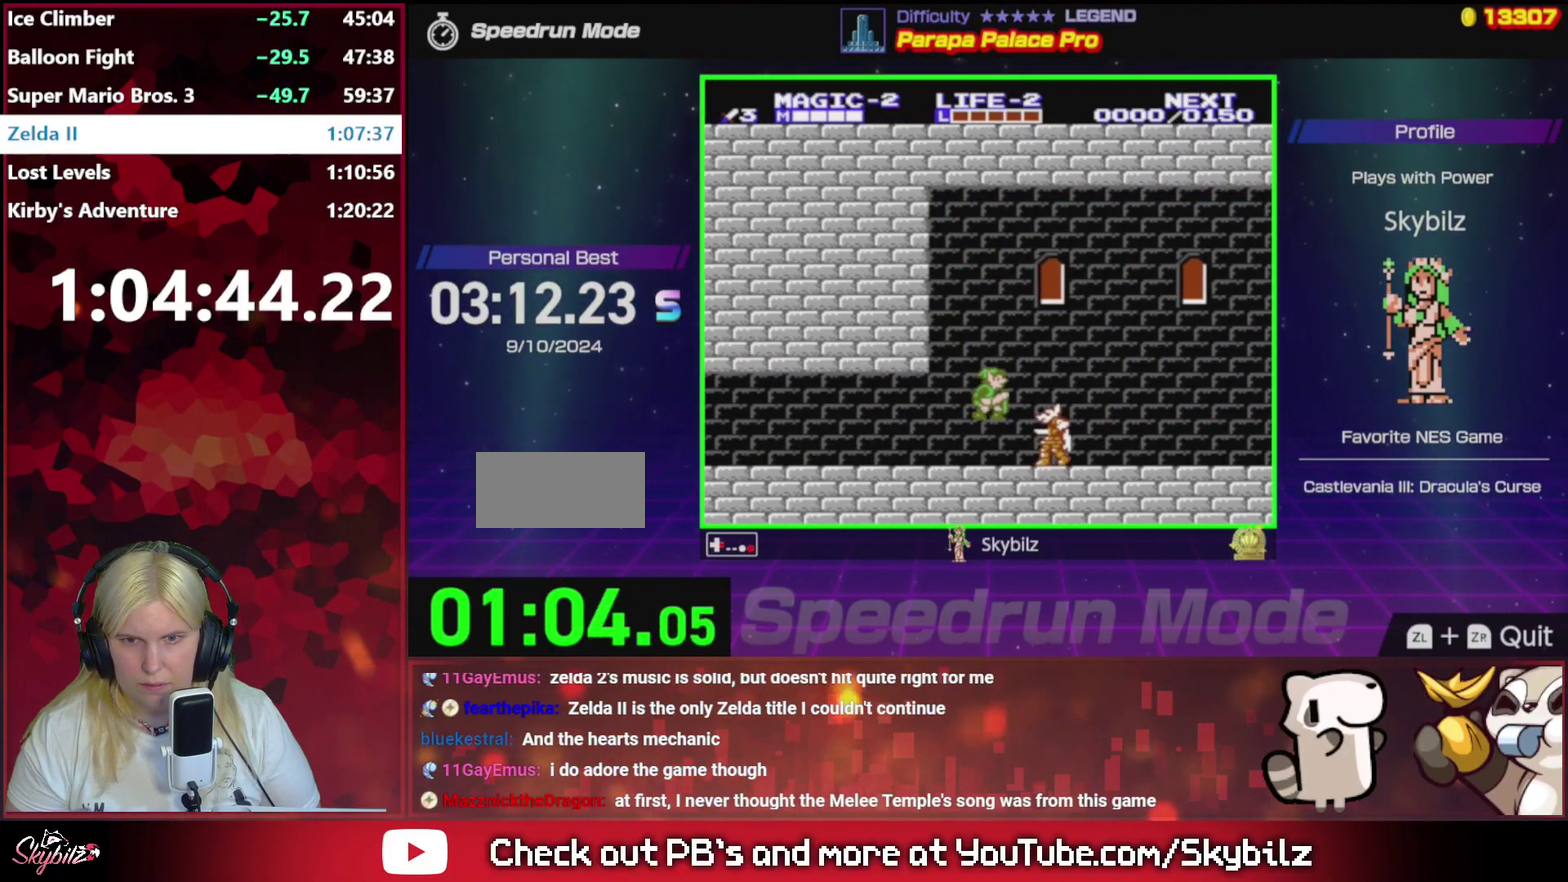
{"buttons": ["DPAD_RIGHT"], "events": [[83, "A", "up"]]}
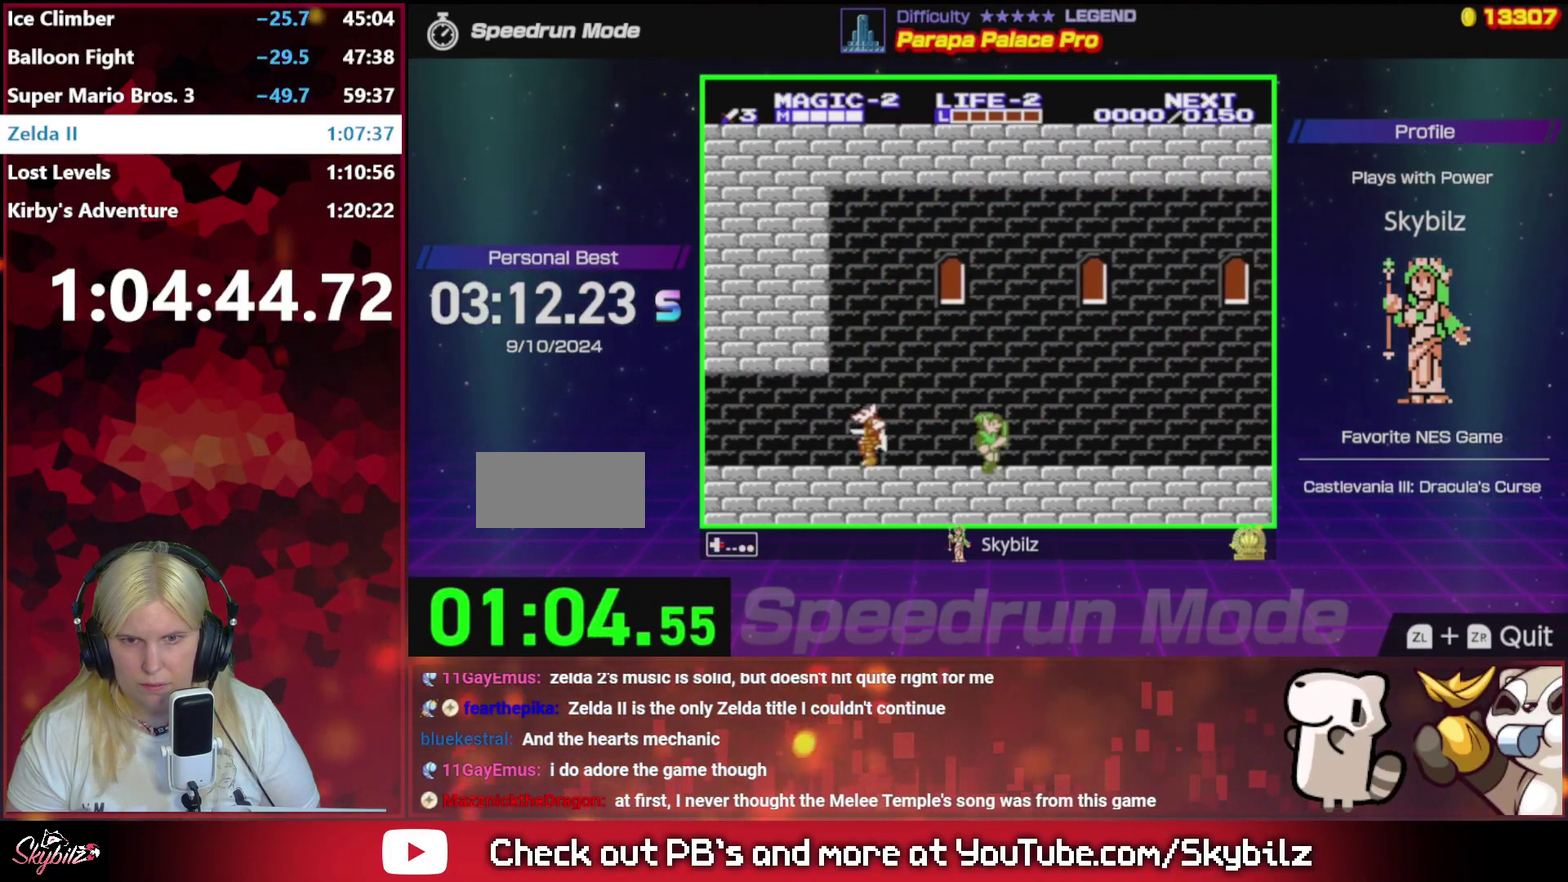
{"buttons": ["DPAD_RIGHT"], "events": []}
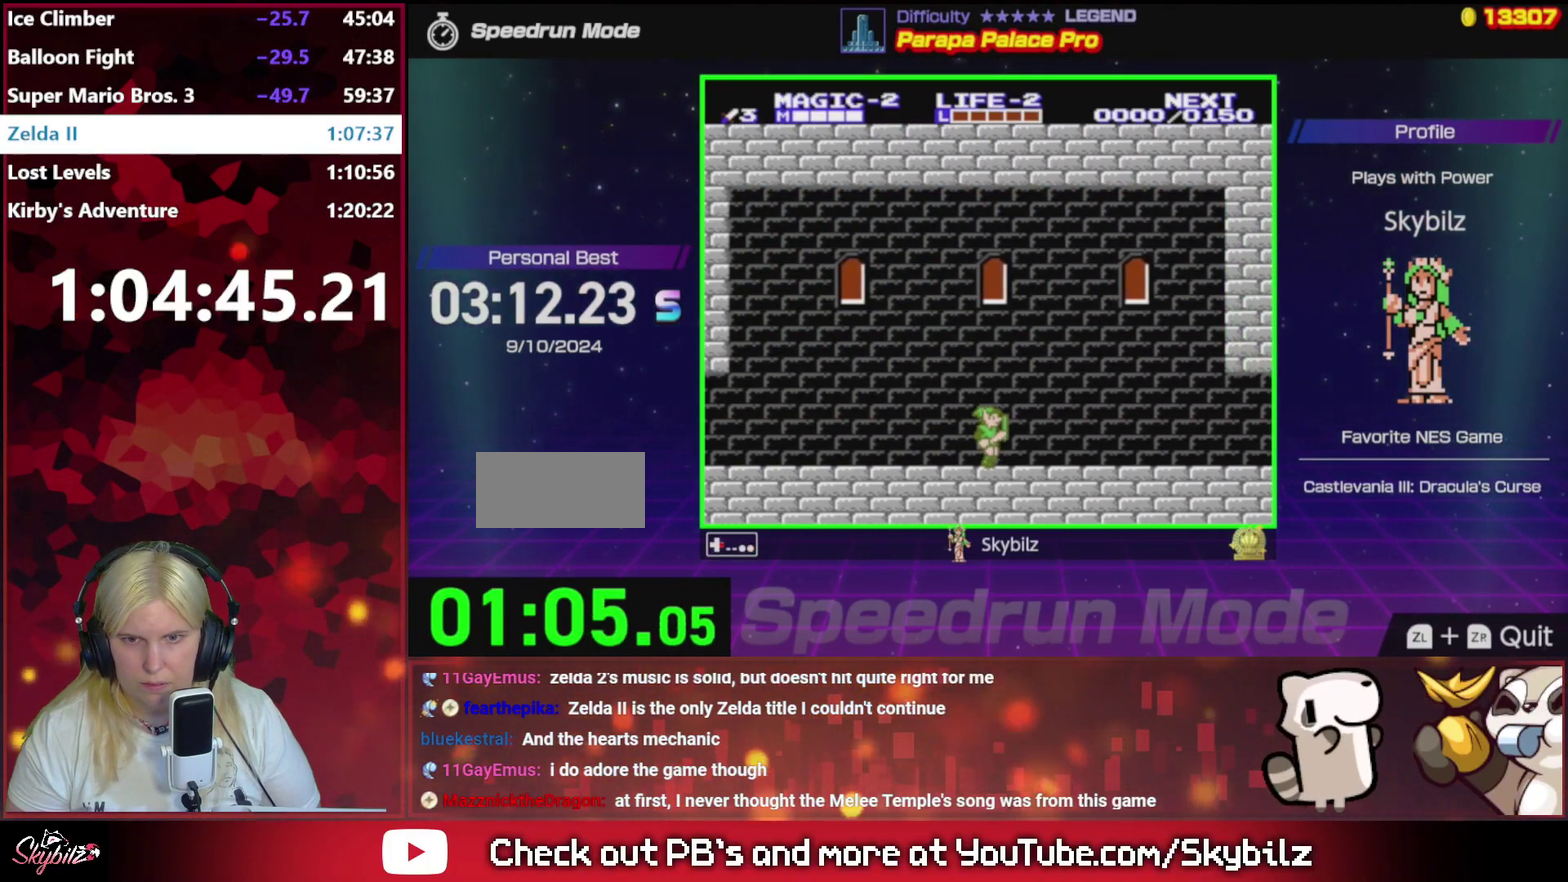
{"buttons": ["DPAD_RIGHT"], "events": []}
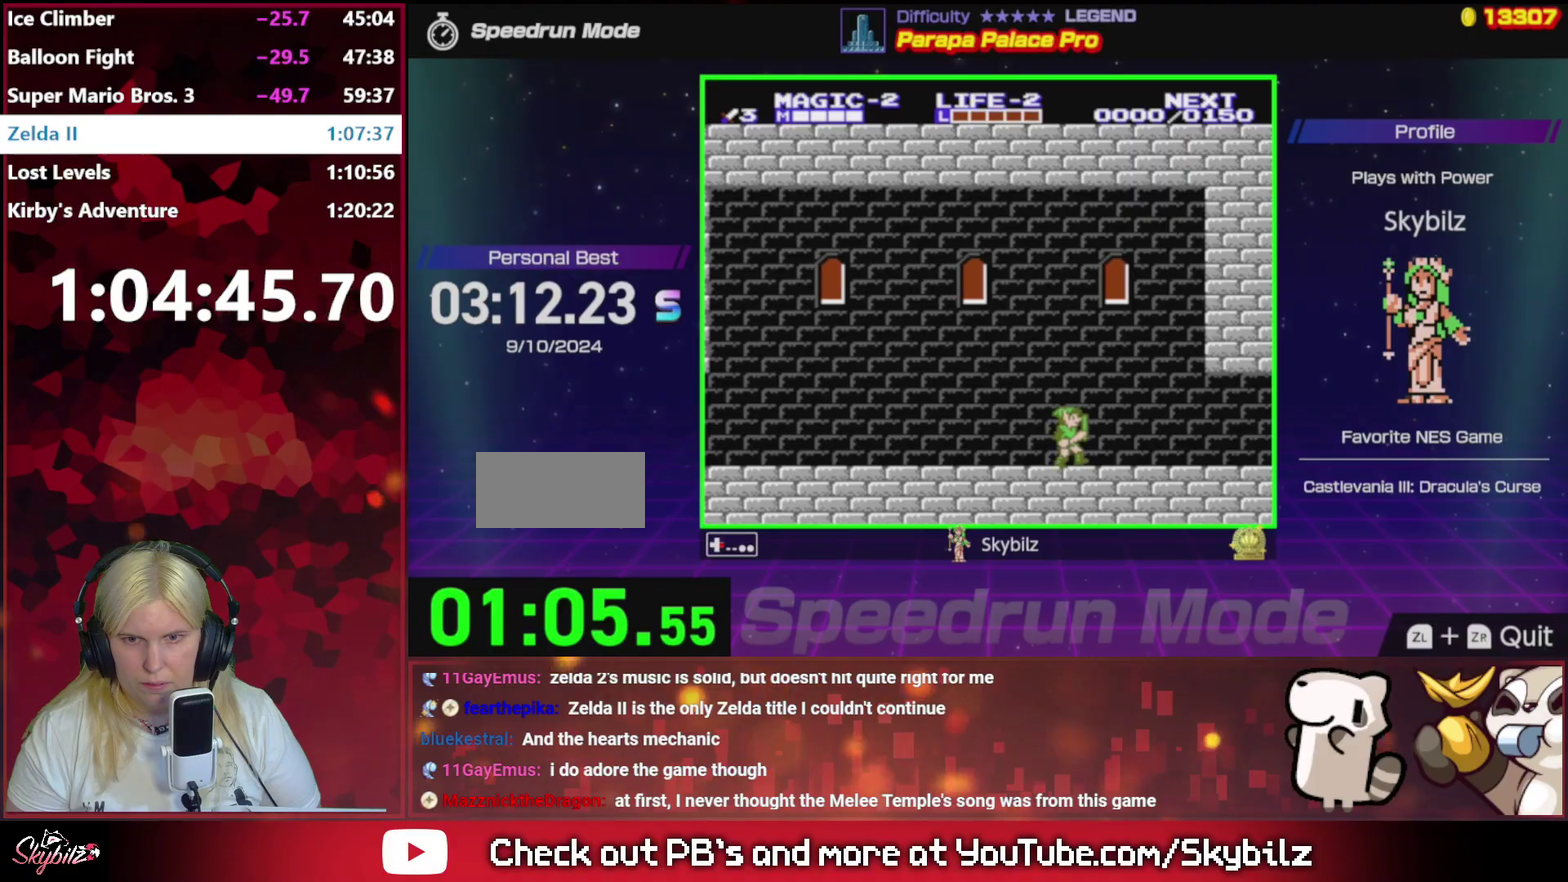
{"buttons": ["DPAD_RIGHT"], "events": []}
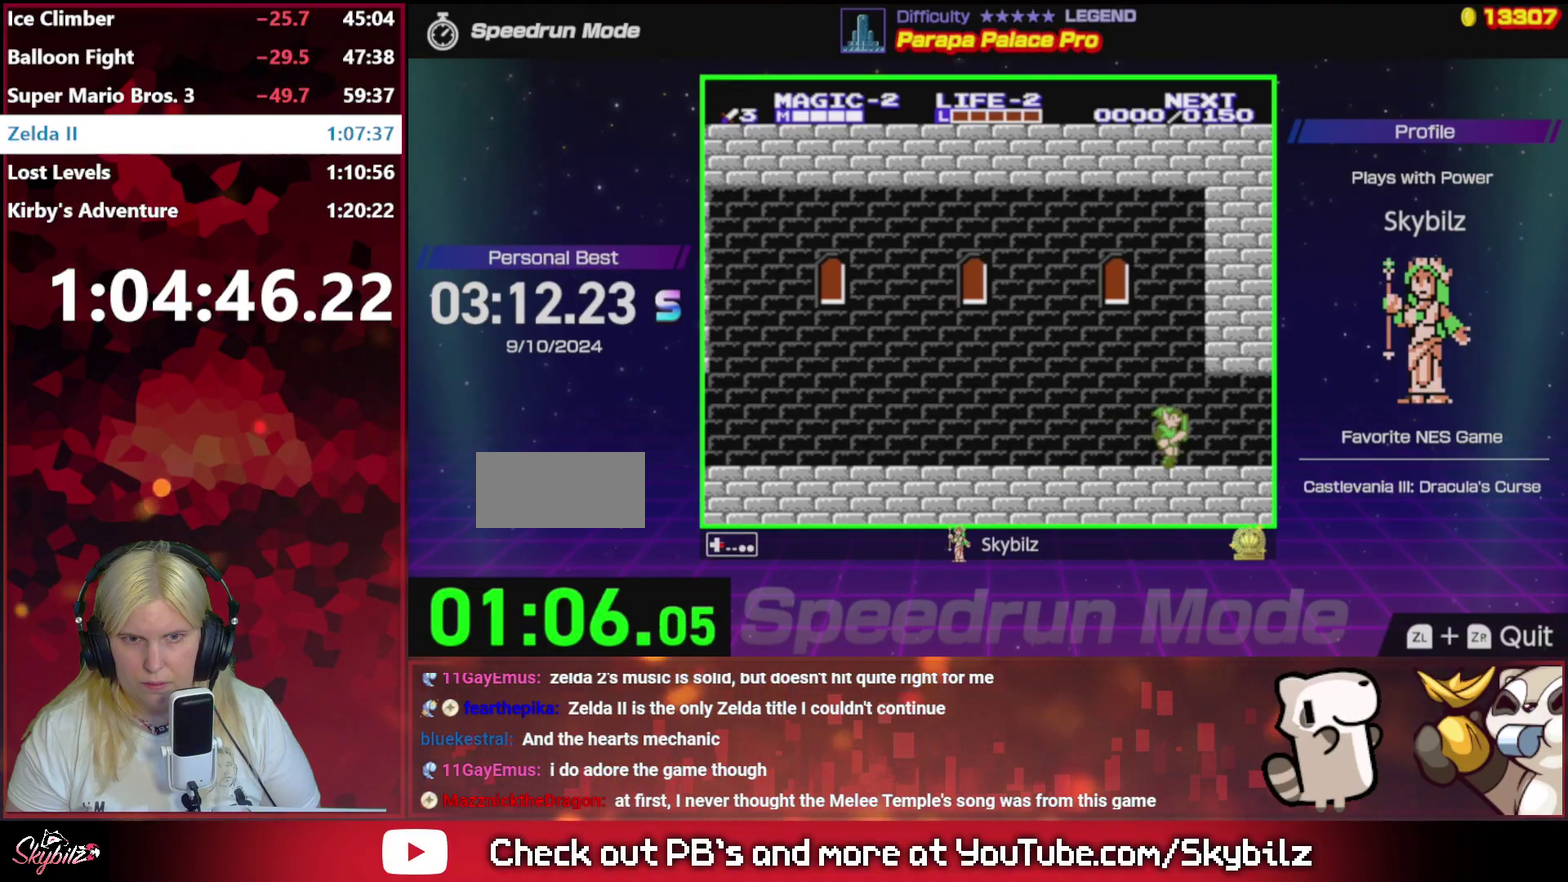
{"buttons": ["DPAD_RIGHT"], "events": []}
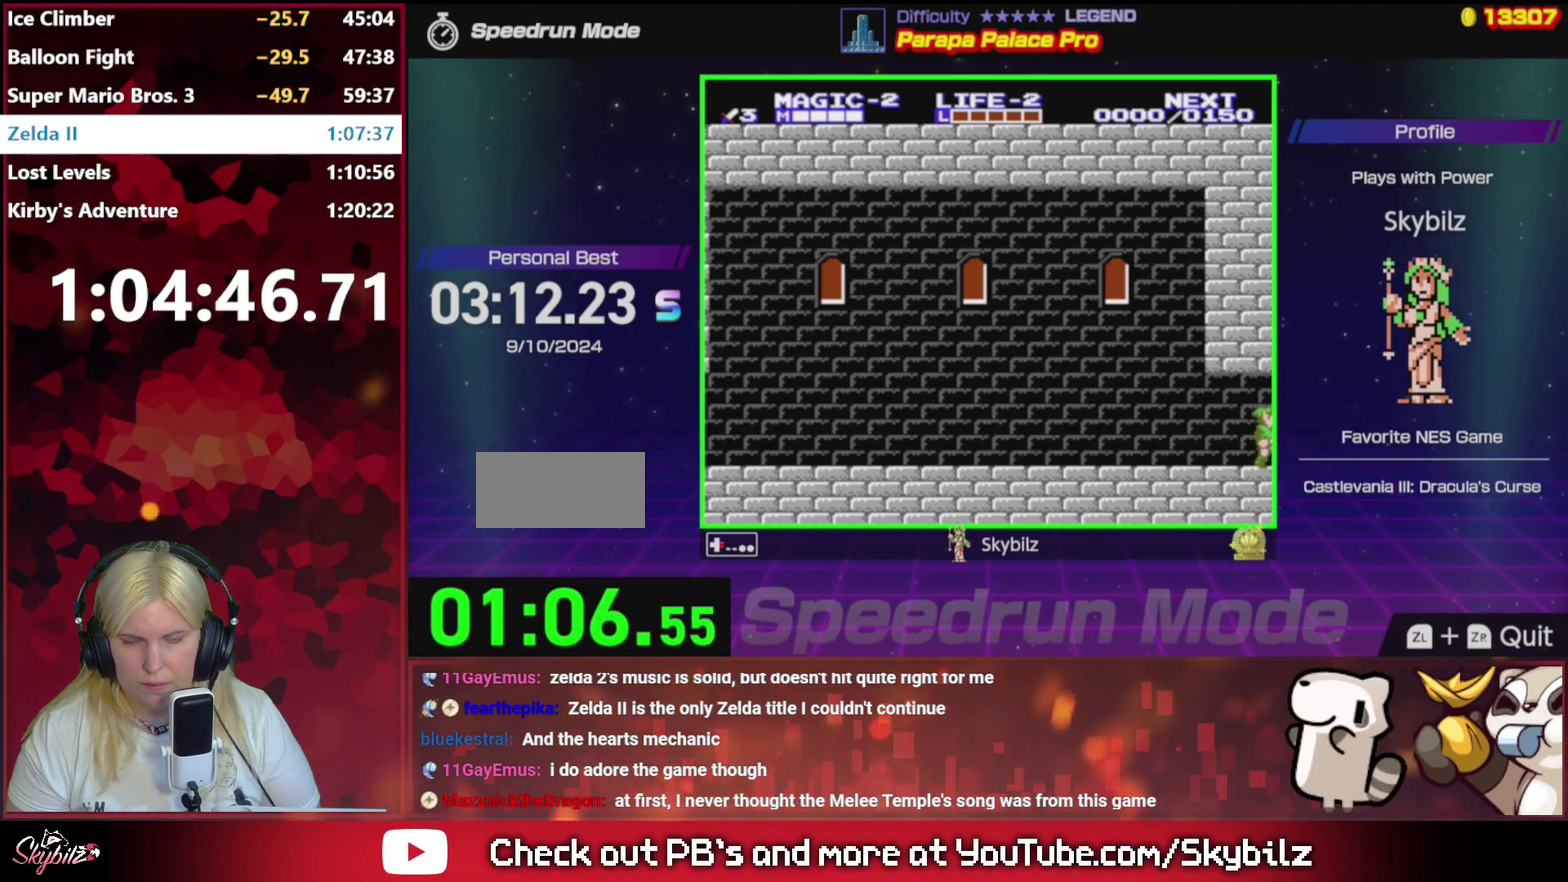
{"buttons": ["DPAD_RIGHT"], "events": []}
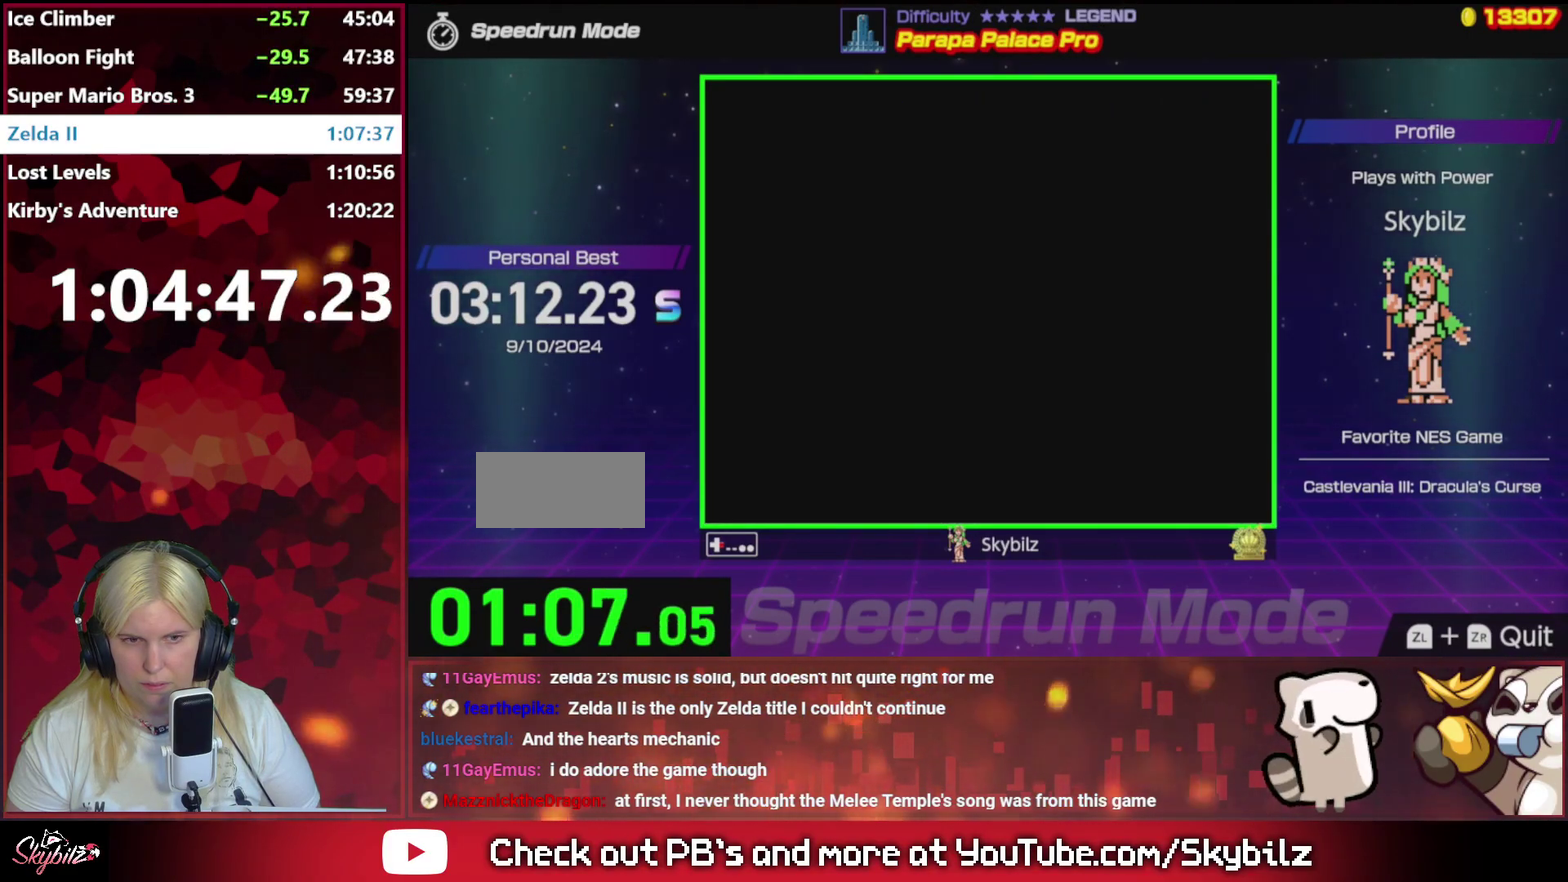
{"buttons": ["DPAD_RIGHT"], "events": []}
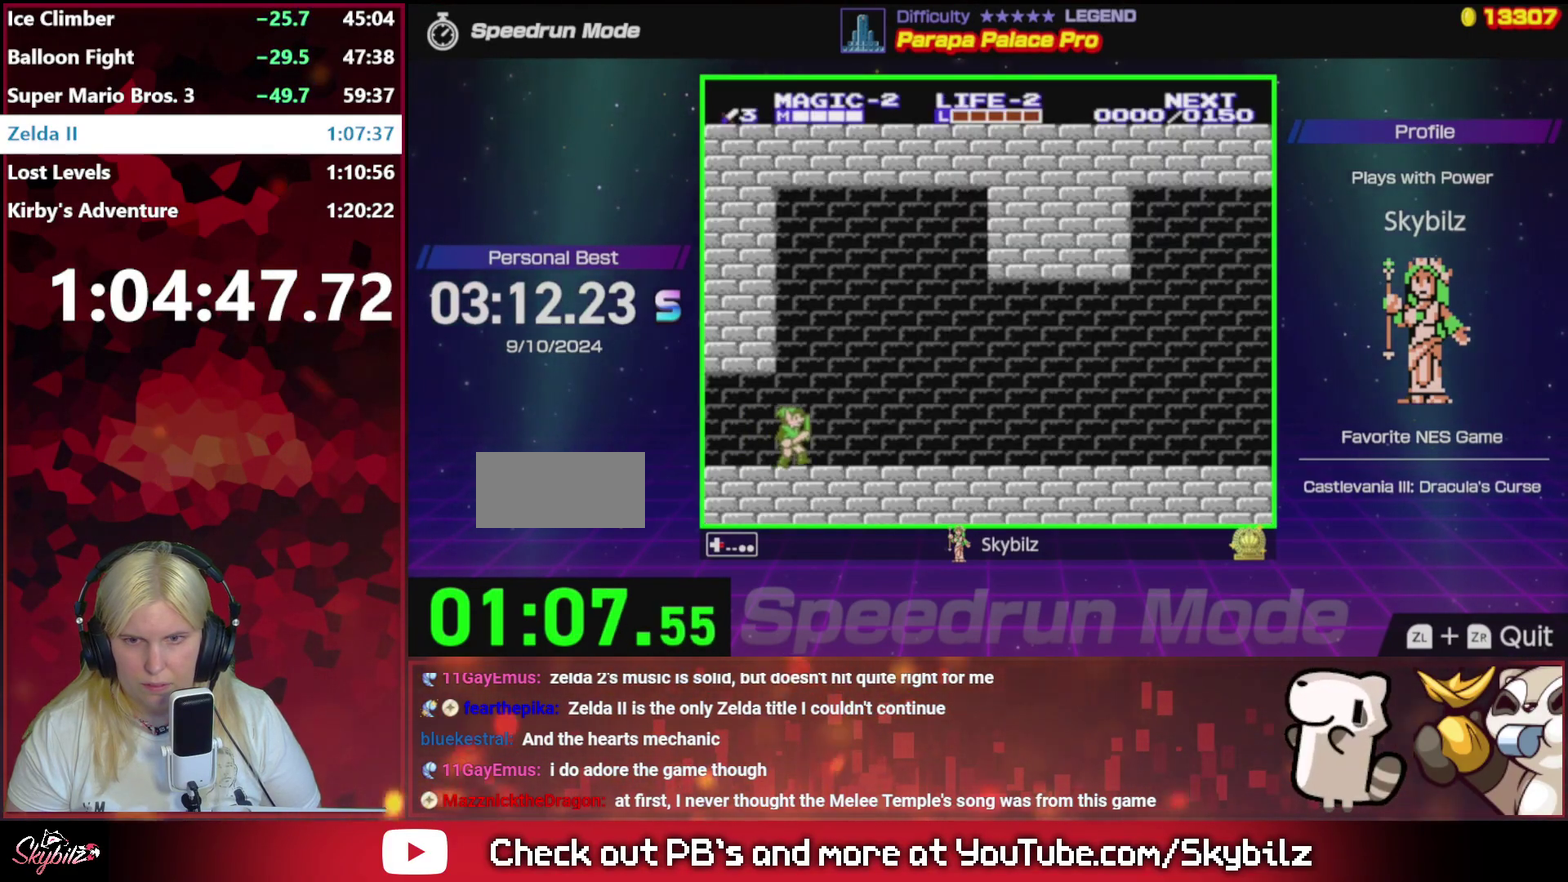
{"buttons": ["DPAD_RIGHT"], "events": []}
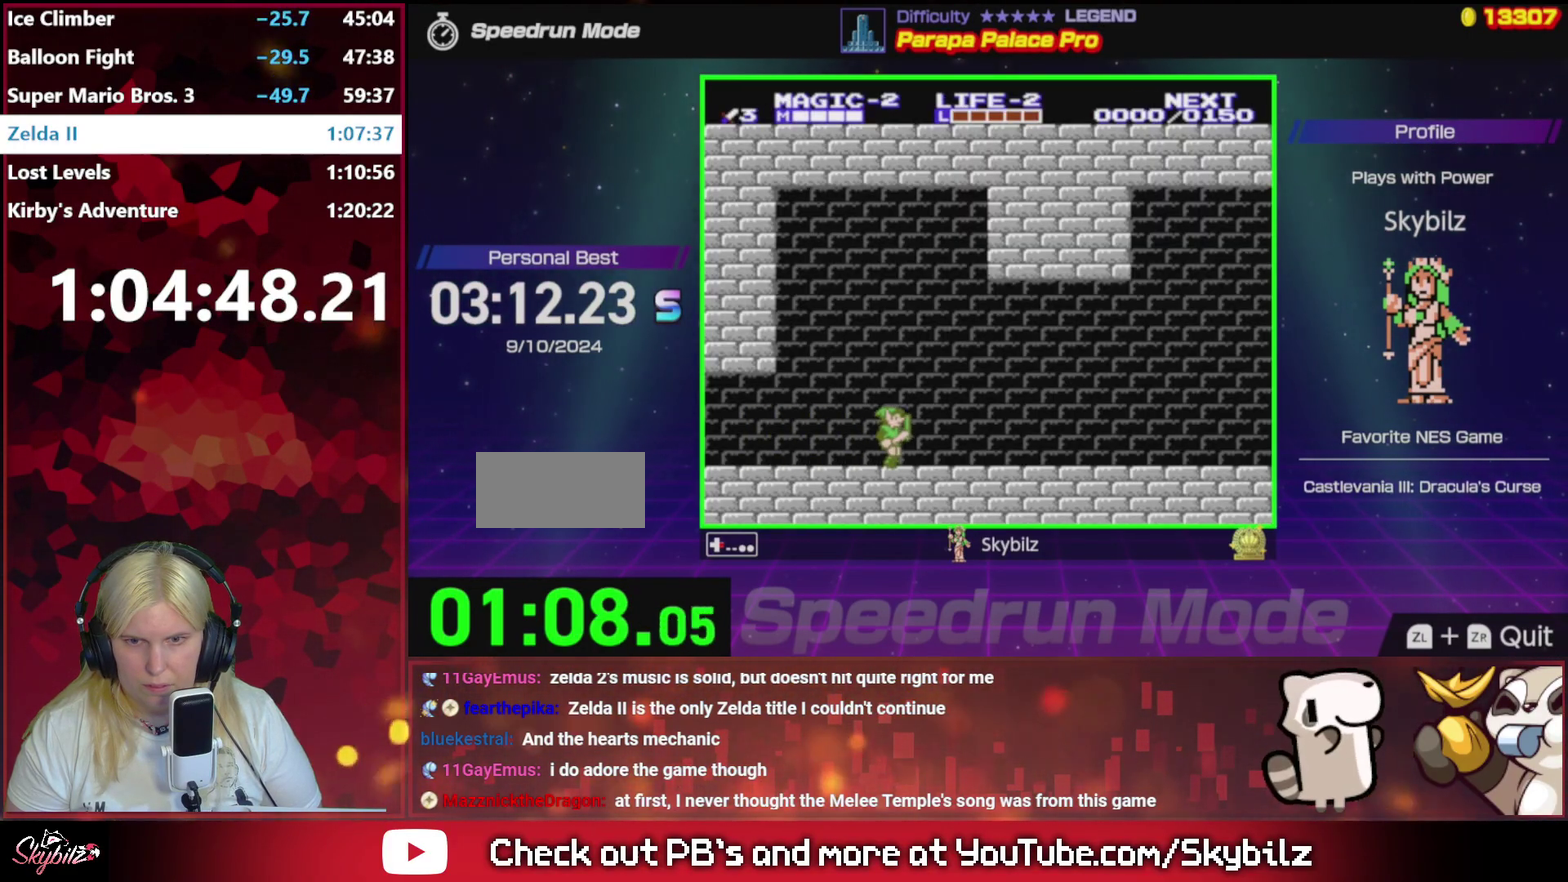
{"buttons": ["DPAD_RIGHT"], "events": []}
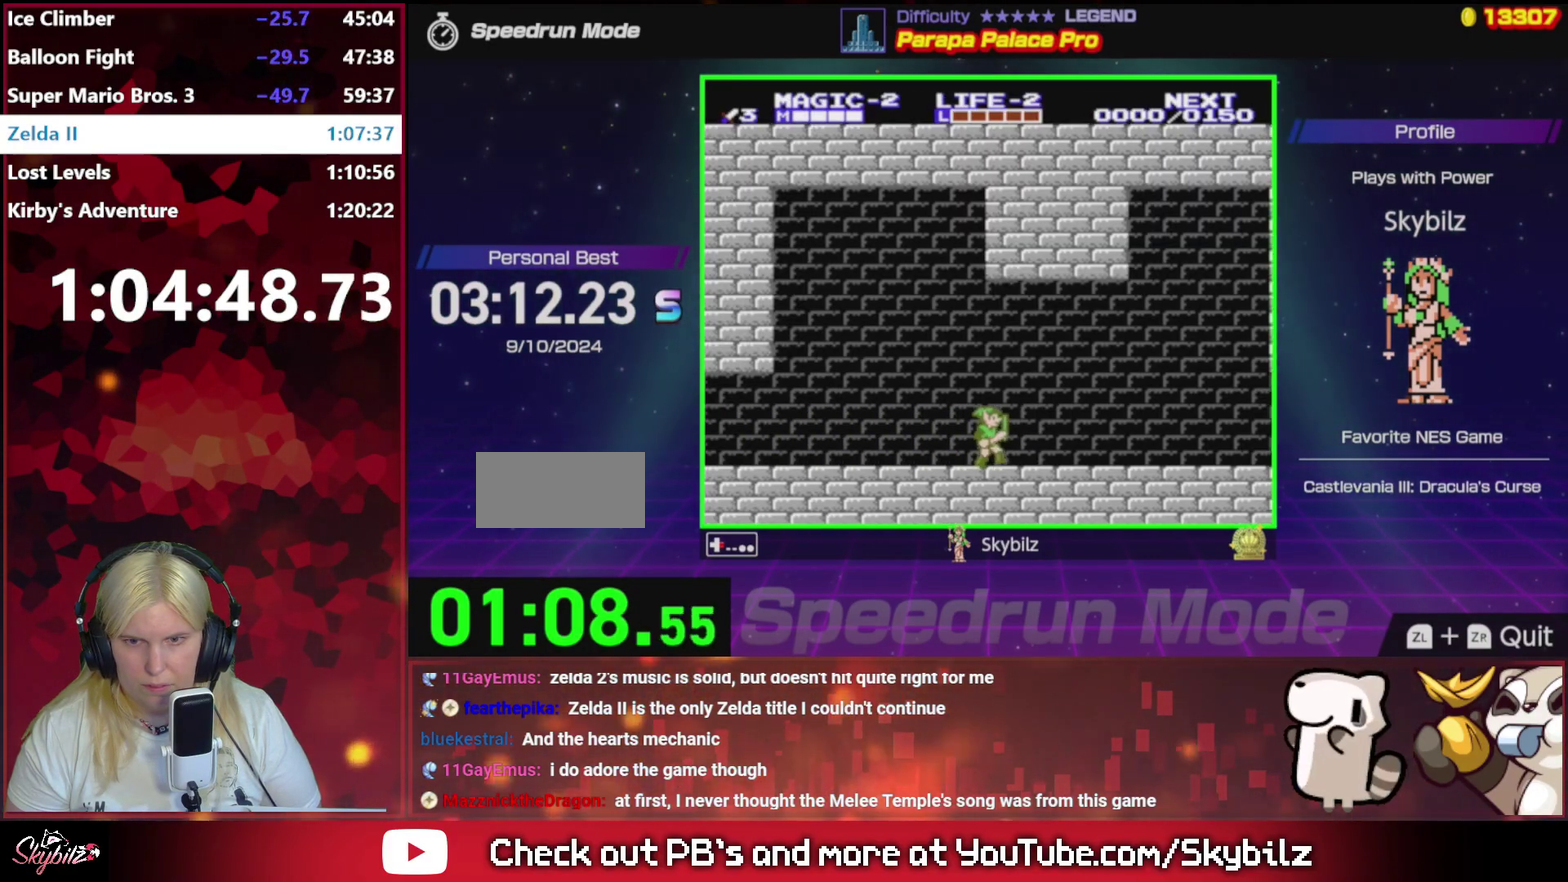
{"buttons": ["DPAD_RIGHT"], "events": []}
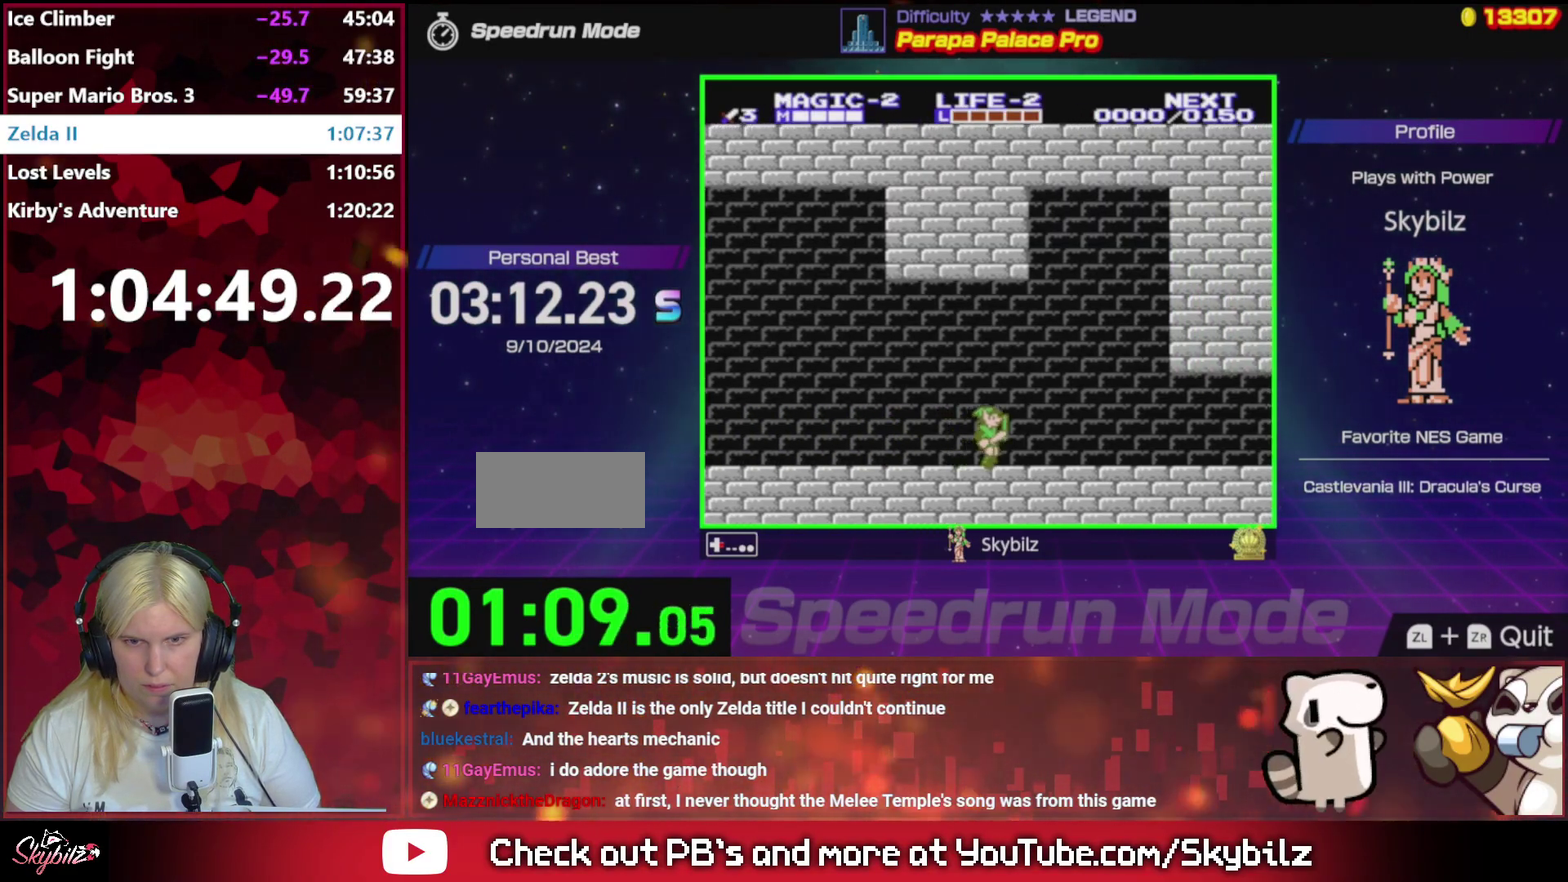
{"buttons": ["DPAD_RIGHT"], "events": []}
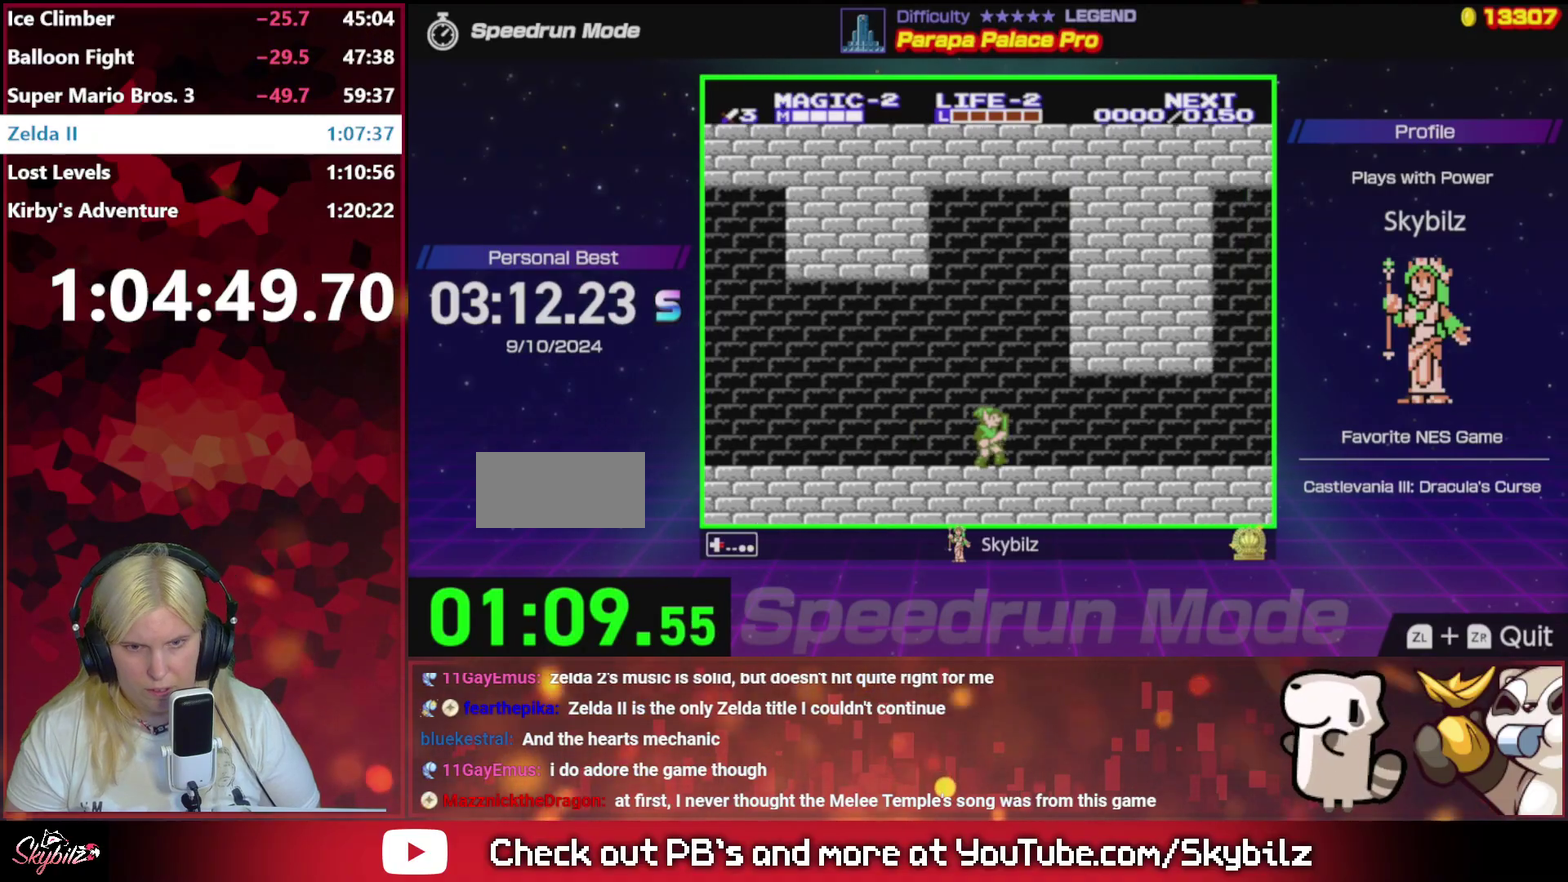
{"buttons": ["DPAD_RIGHT"], "events": []}
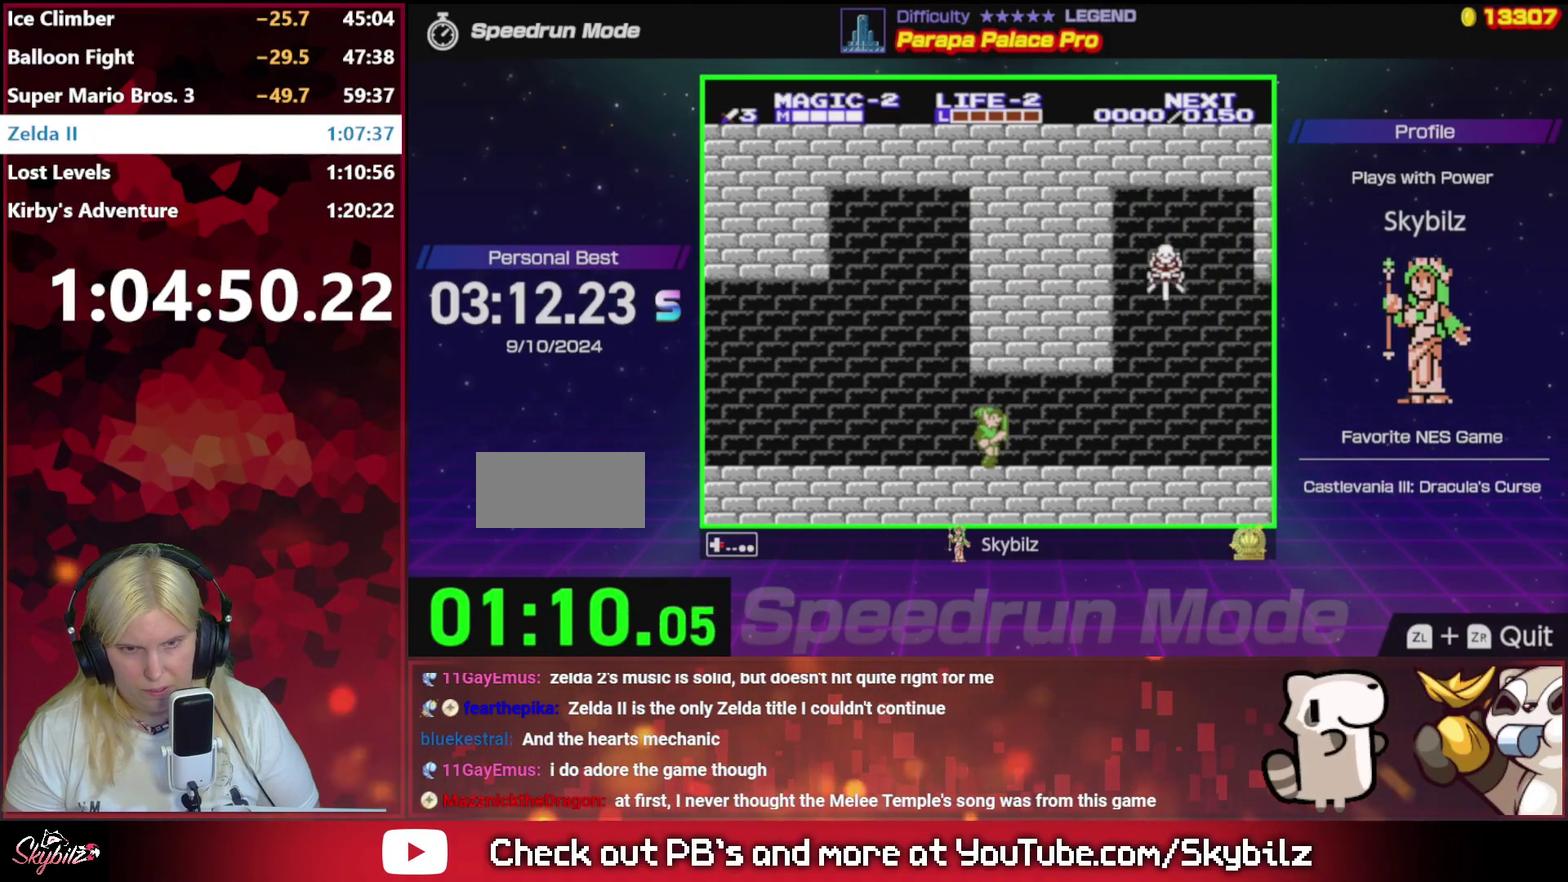
{"buttons": ["B", "DPAD_DOWN", "DPAD_RIGHT"], "events": [[417, "DPAD_DOWN", "down"], [483, "B", "down"]]}
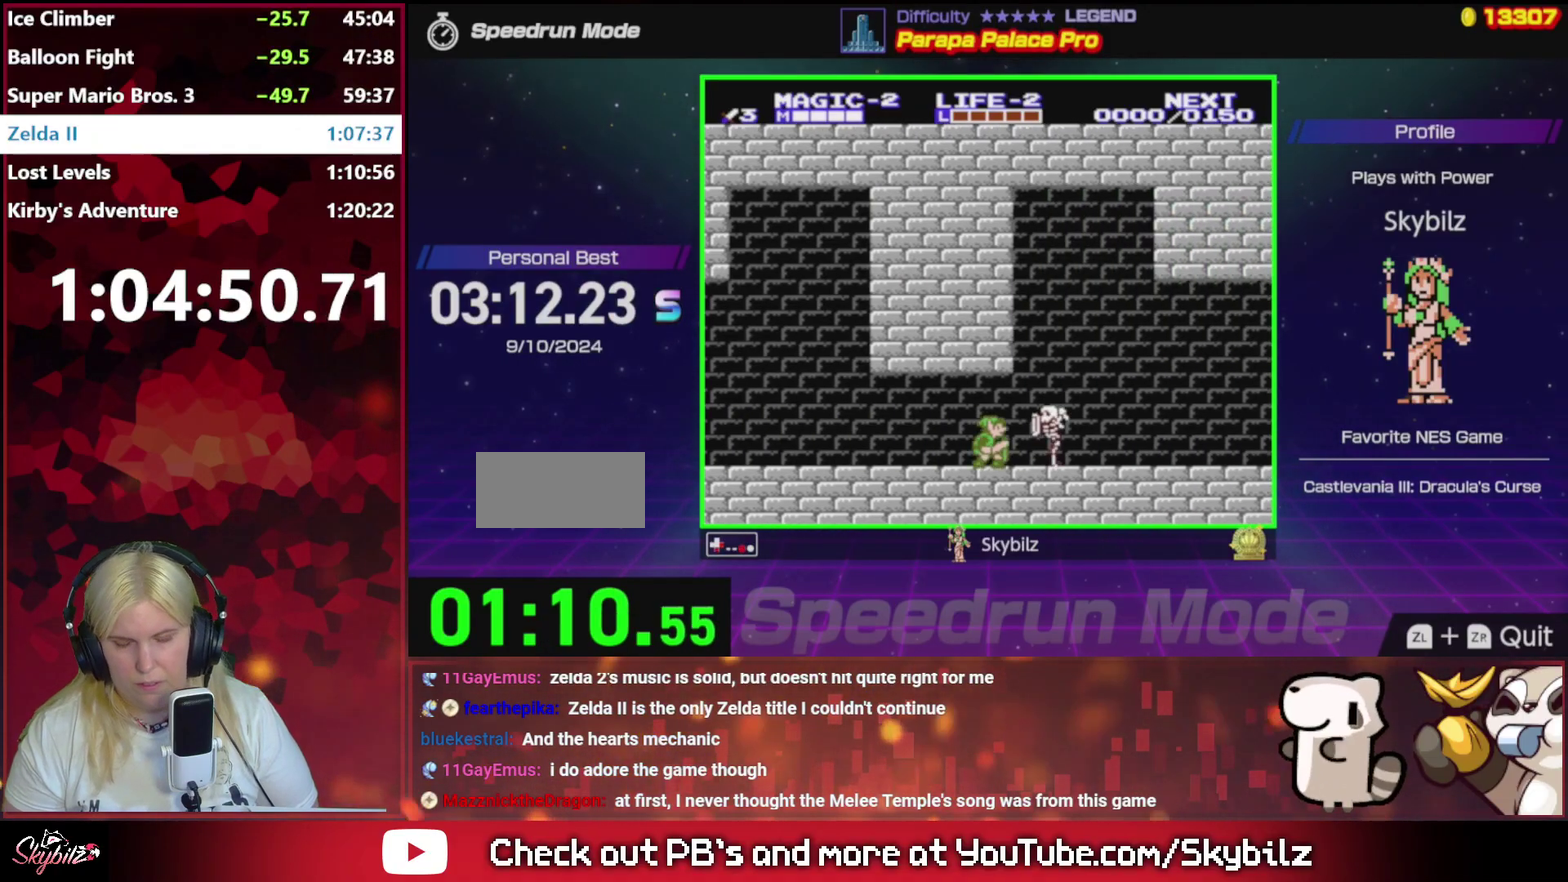
{"buttons": ["DPAD_RIGHT"], "events": [[183, "B", "up"], [183, "DPAD_DOWN", "up"]]}
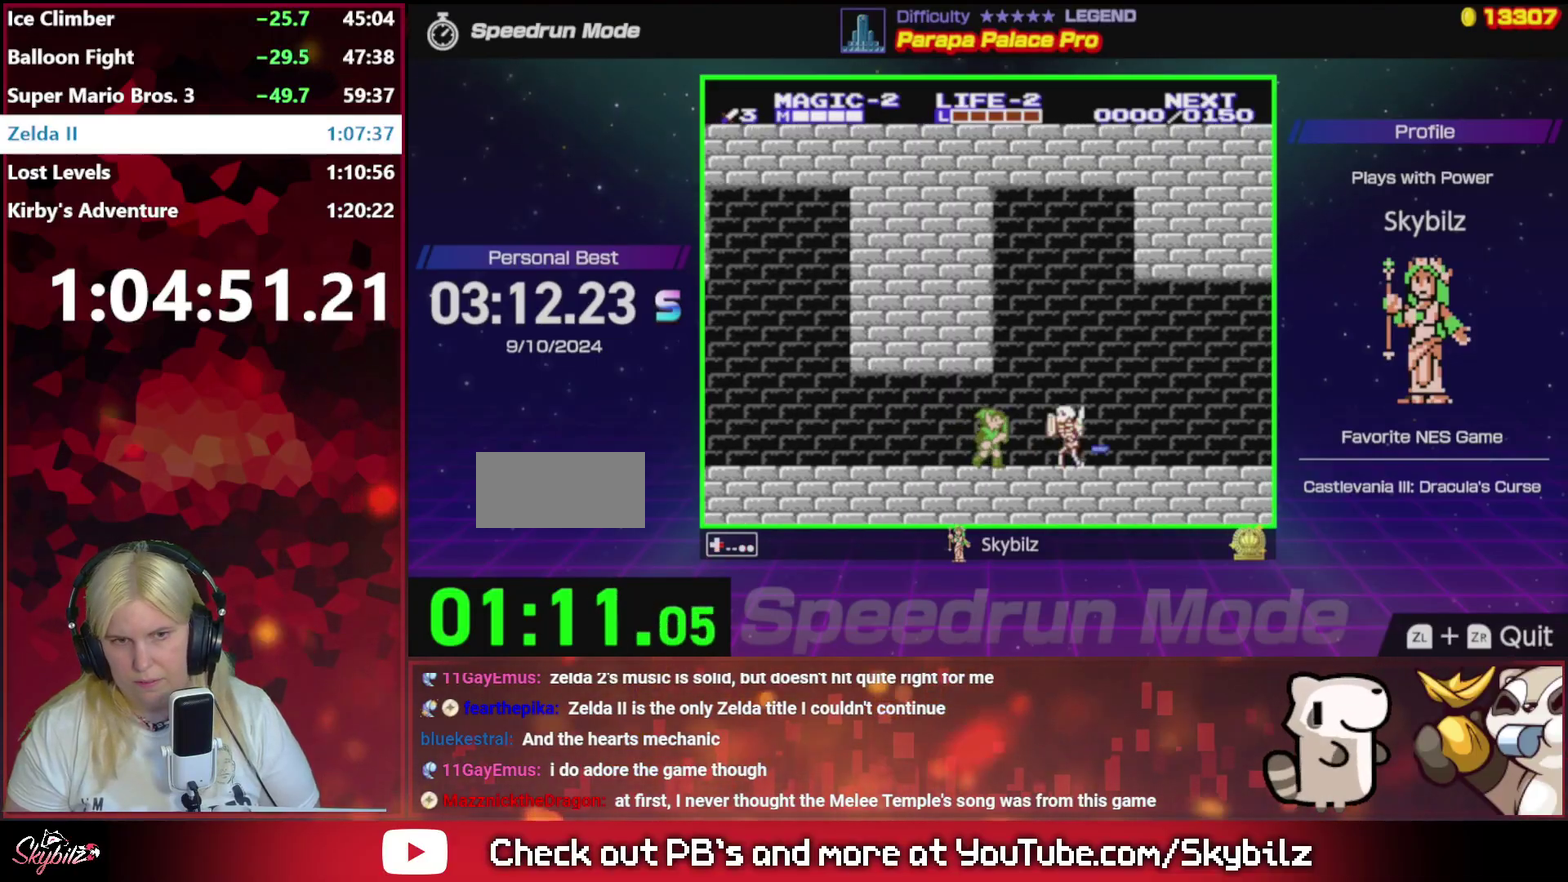
{"buttons": ["DPAD_RIGHT"], "events": [[17, "DPAD_DOWN", "down"], [50, "B", "down"], [50, "DPAD_RIGHT", "up"], [150, "DPAD_RIGHT", "down"], [217, "DPAD_DOWN", "up"], [250, "B", "up"]]}
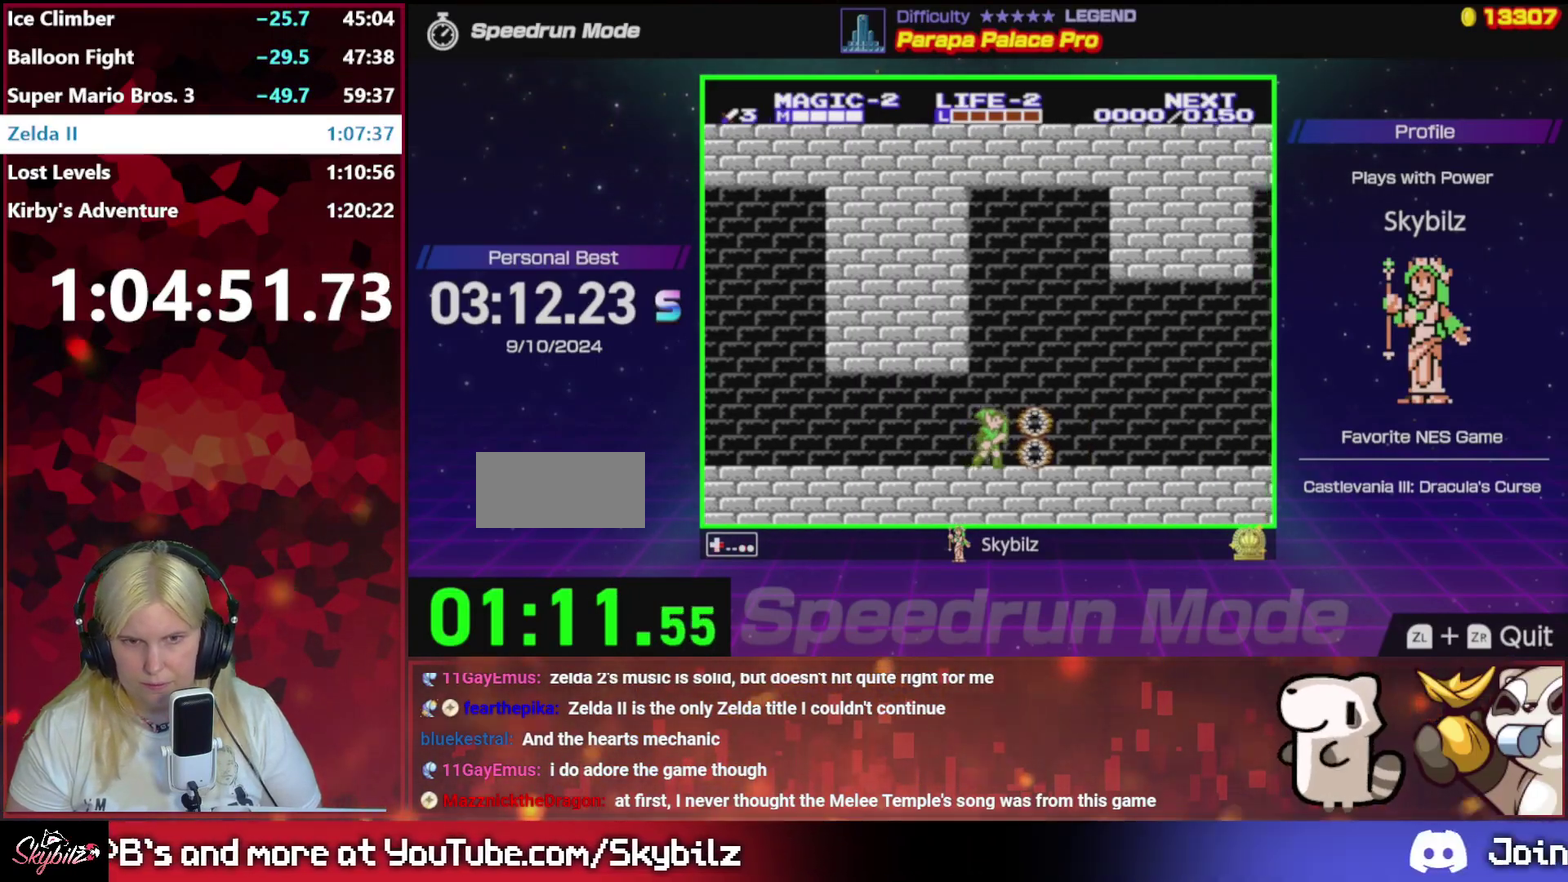
{"buttons": ["DPAD_RIGHT"], "events": []}
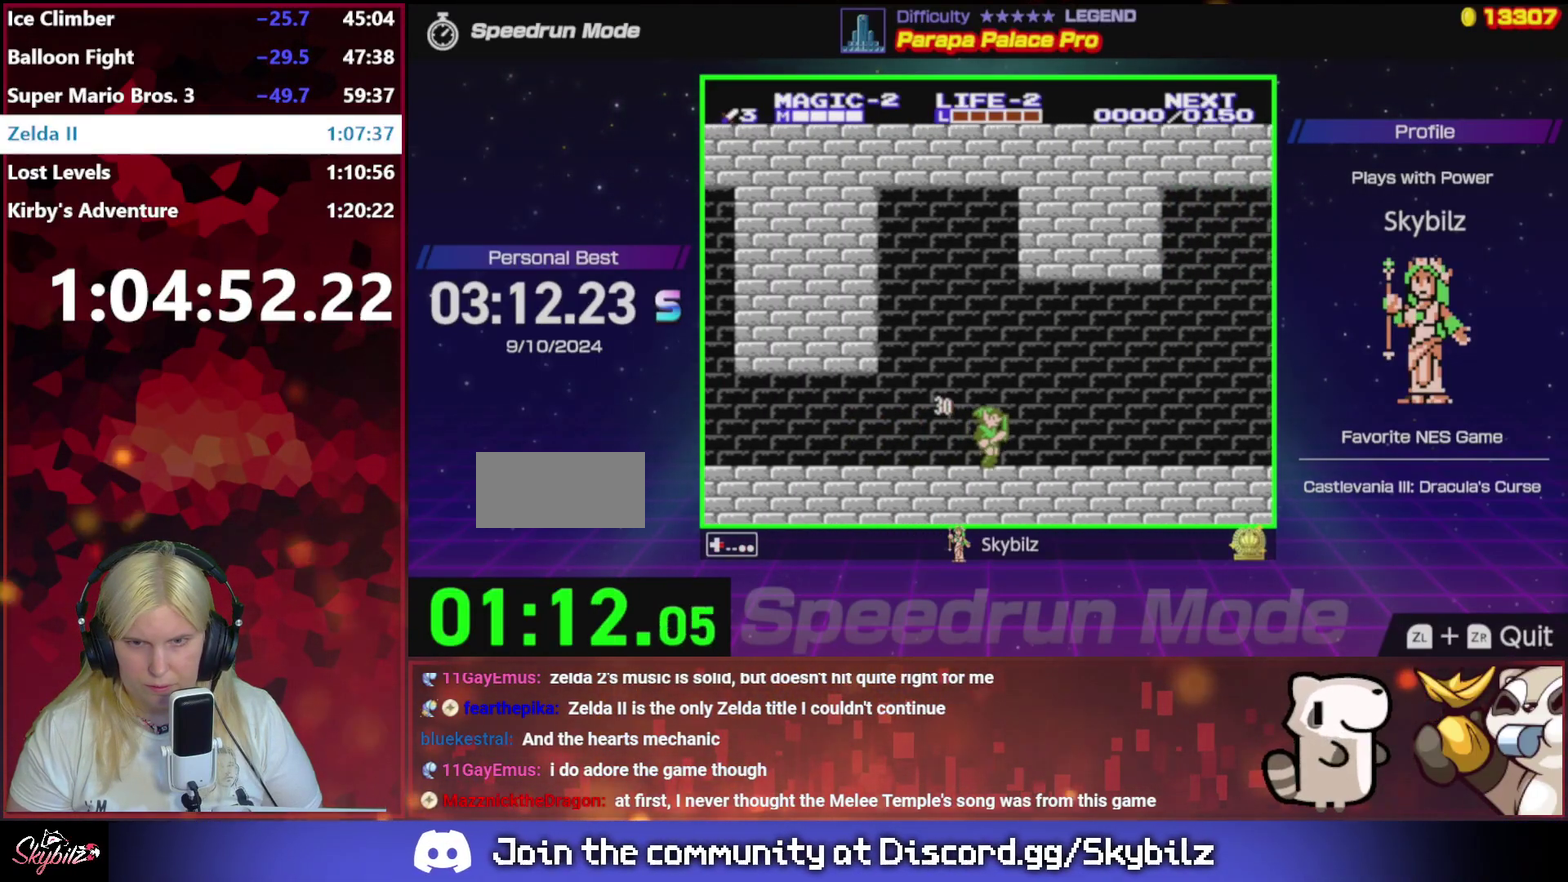
{"buttons": ["DPAD_RIGHT"], "events": []}
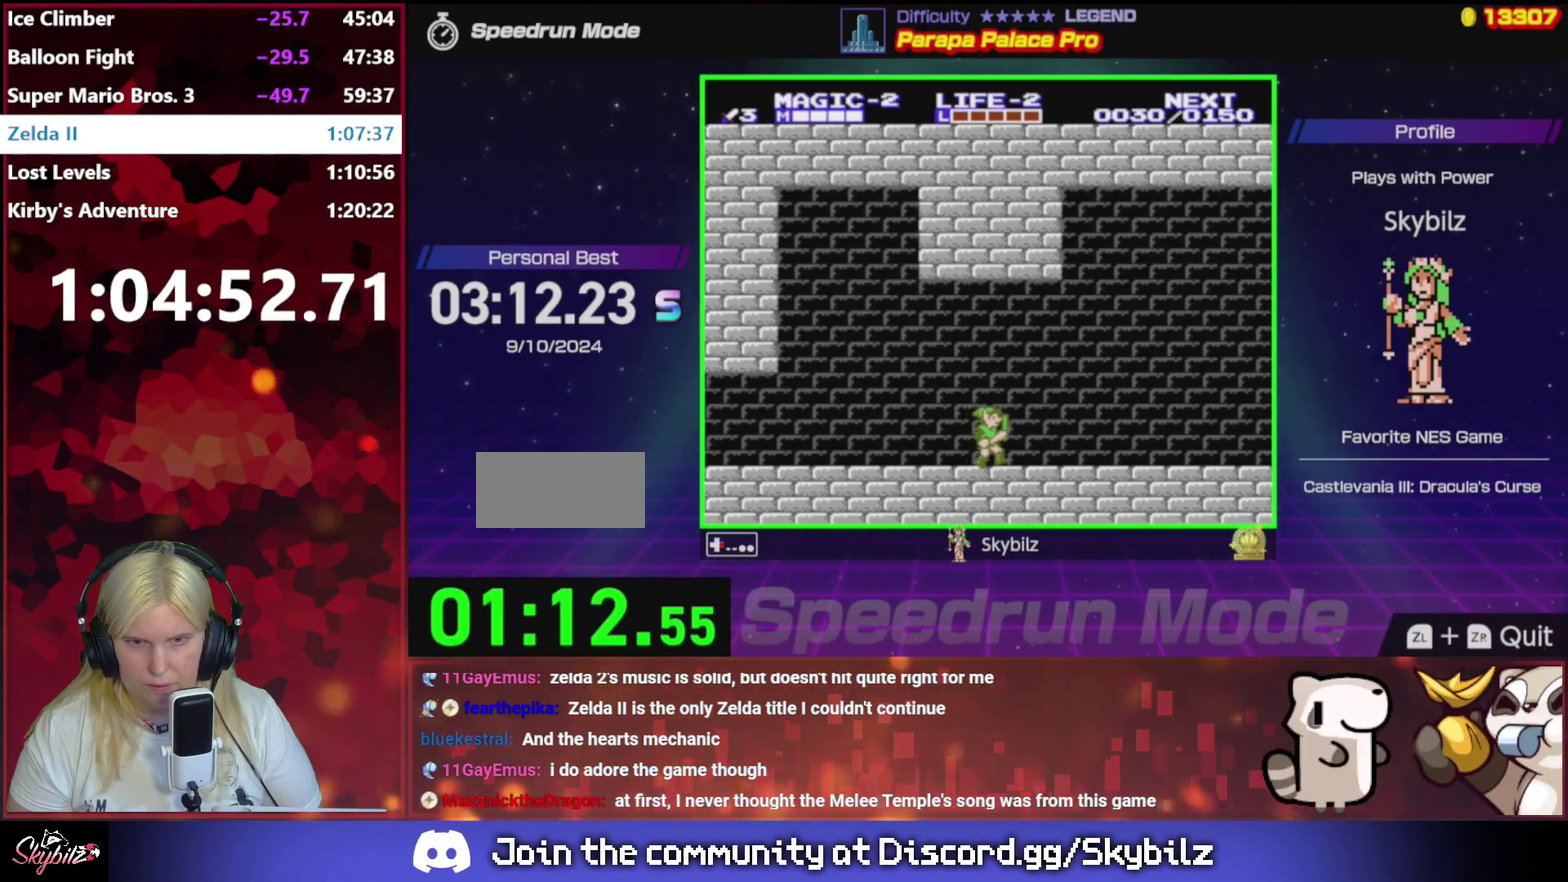
{"buttons": ["DPAD_RIGHT"], "events": []}
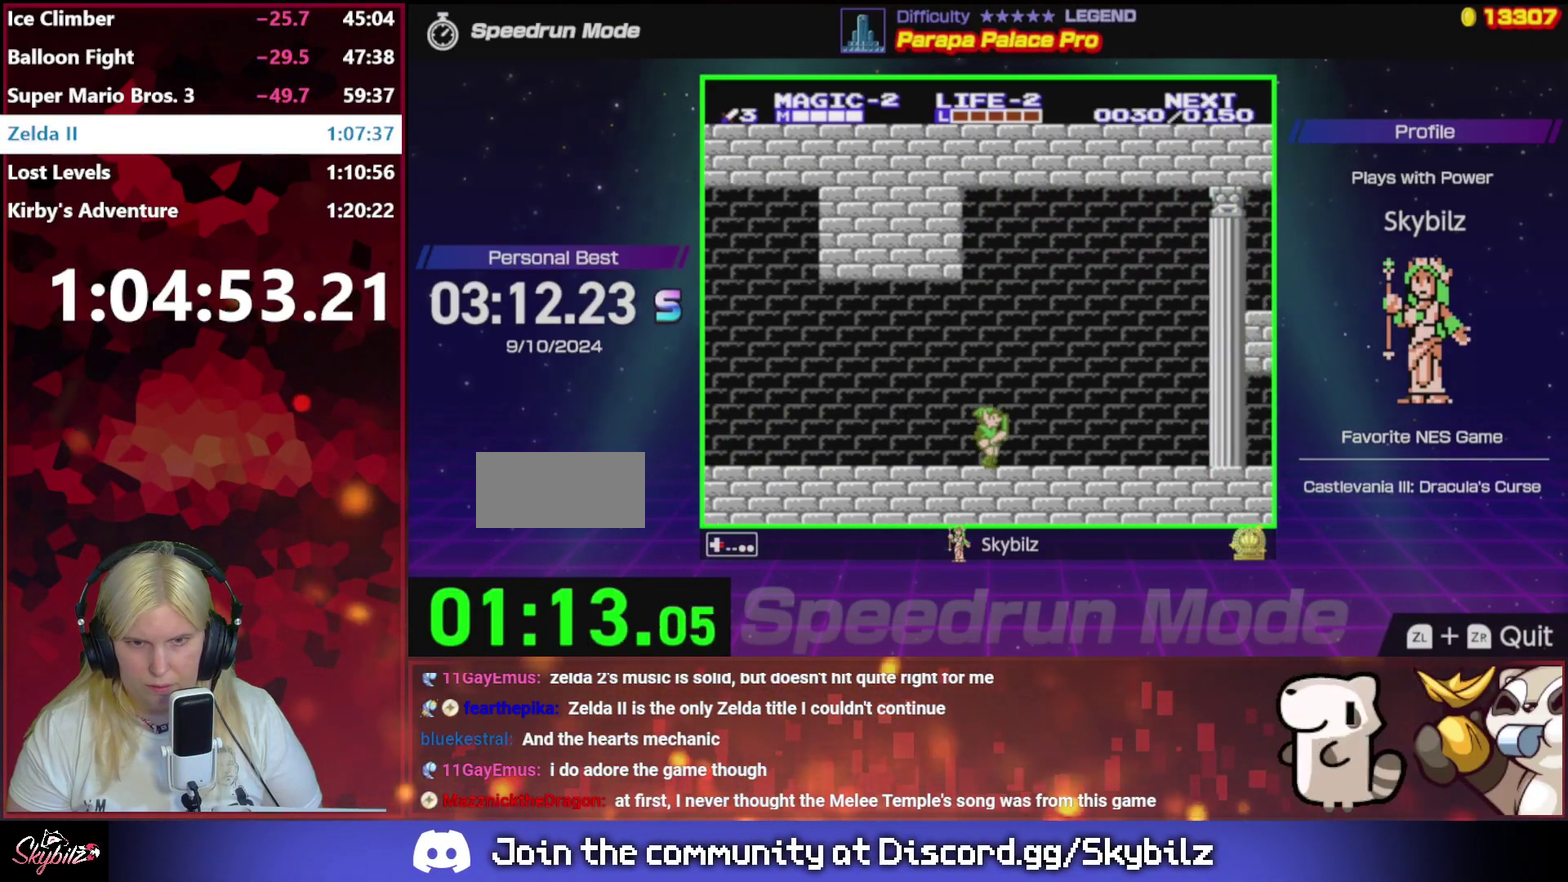
{"buttons": ["DPAD_RIGHT"], "events": []}
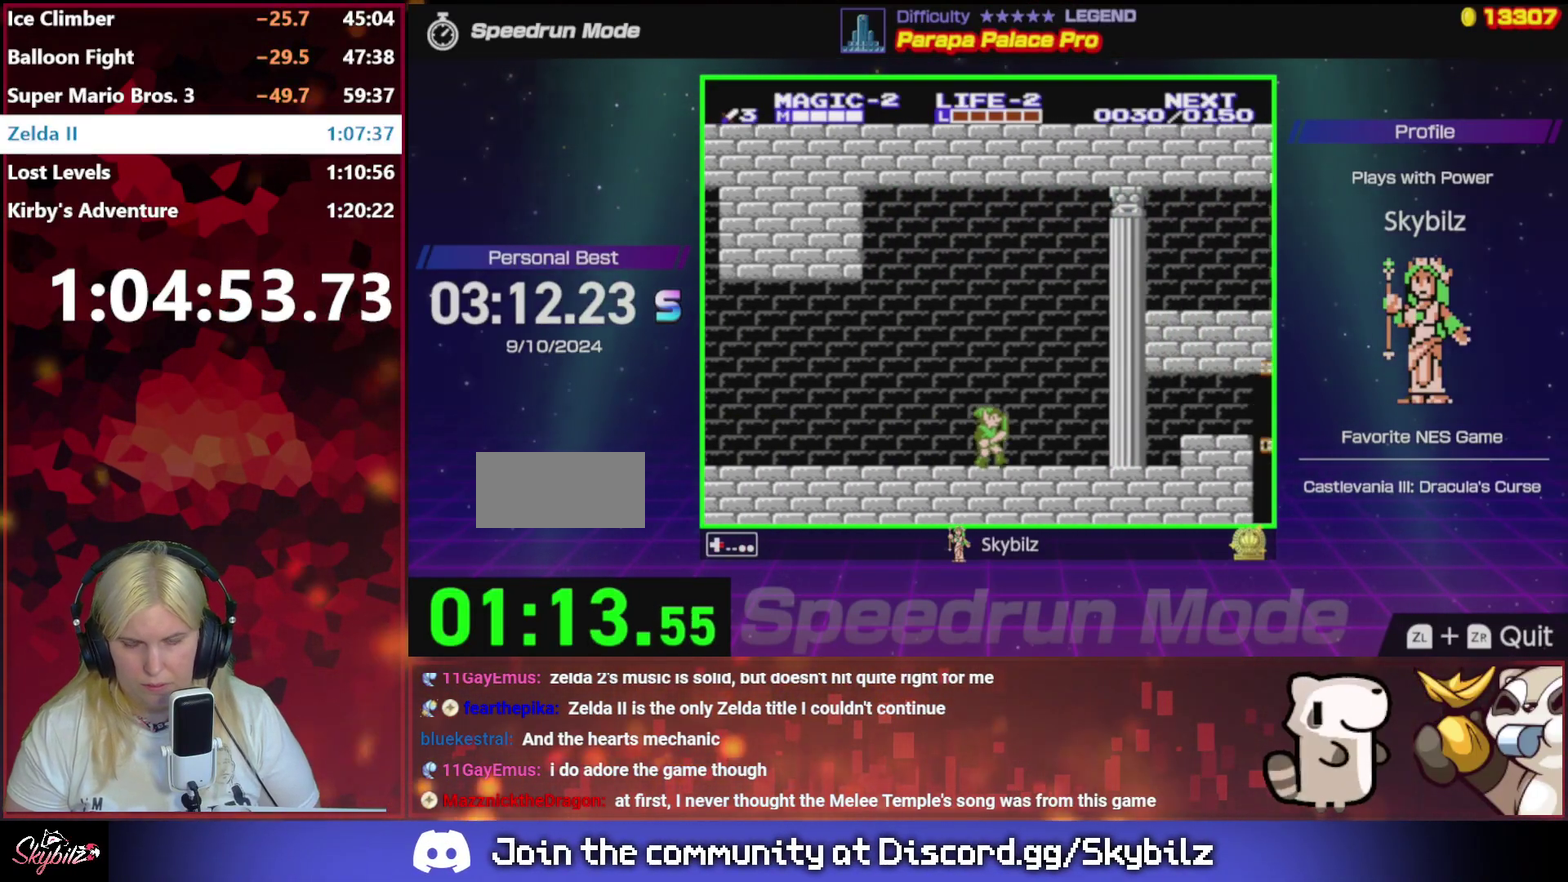
{"buttons": ["DPAD_RIGHT"], "events": []}